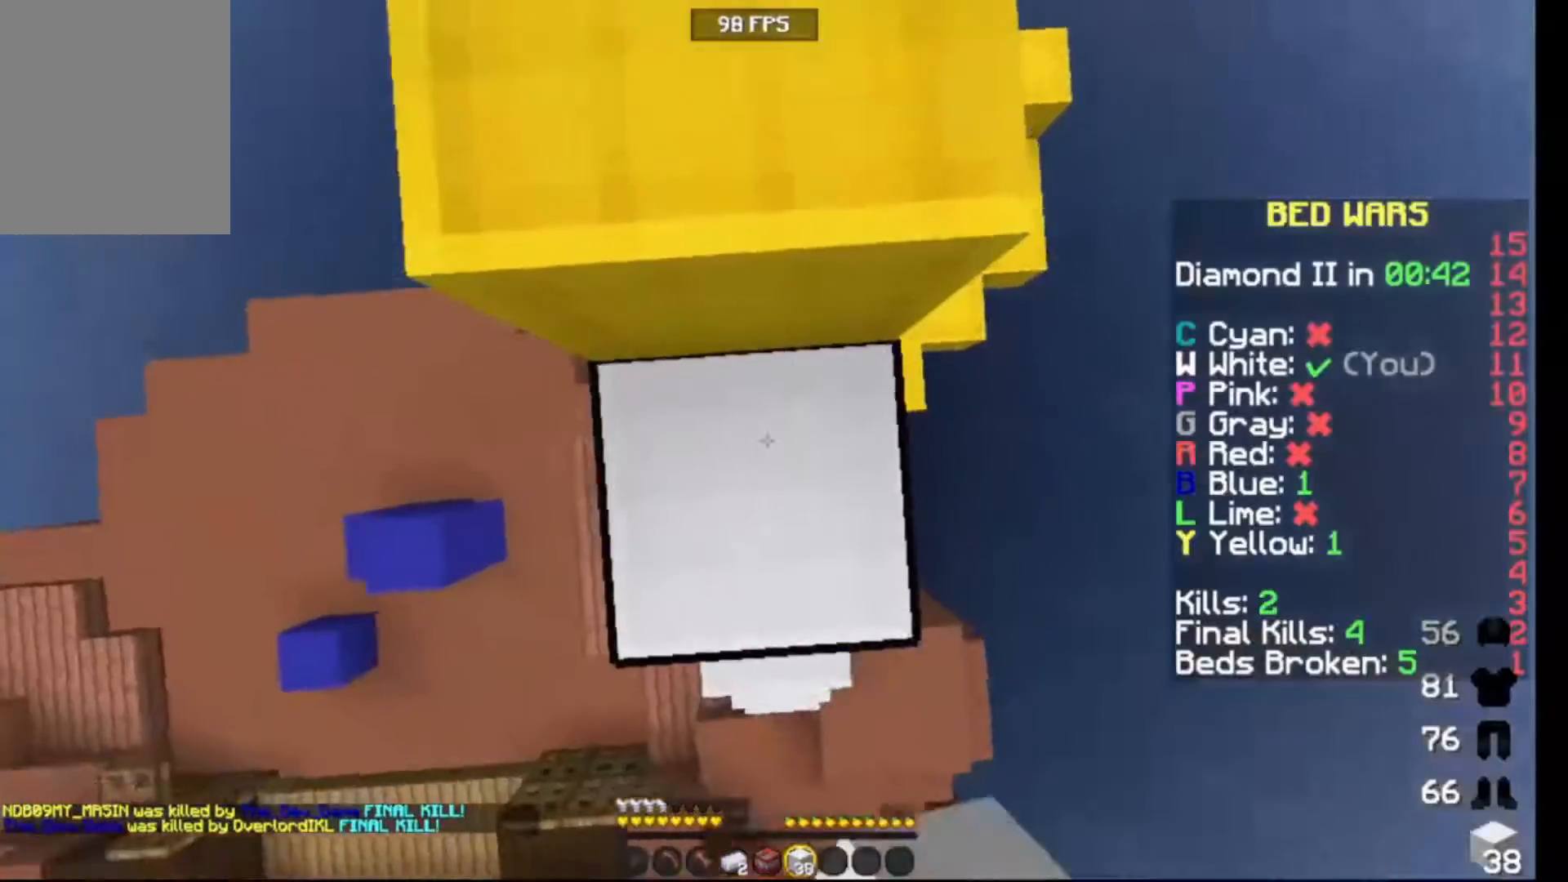
Gameplay with keyboard; each line is a JSON object with the keys held at the frame after it. "events" lists presses ("down") and releases ("up") of "down", "left", "right" and "up" between this image and that frame as [ms after this image, input, new state], when the widget could be followed in between. No other keys are recorded. Mouse input is not recorded.
{"keys": ["up"], "events": []}
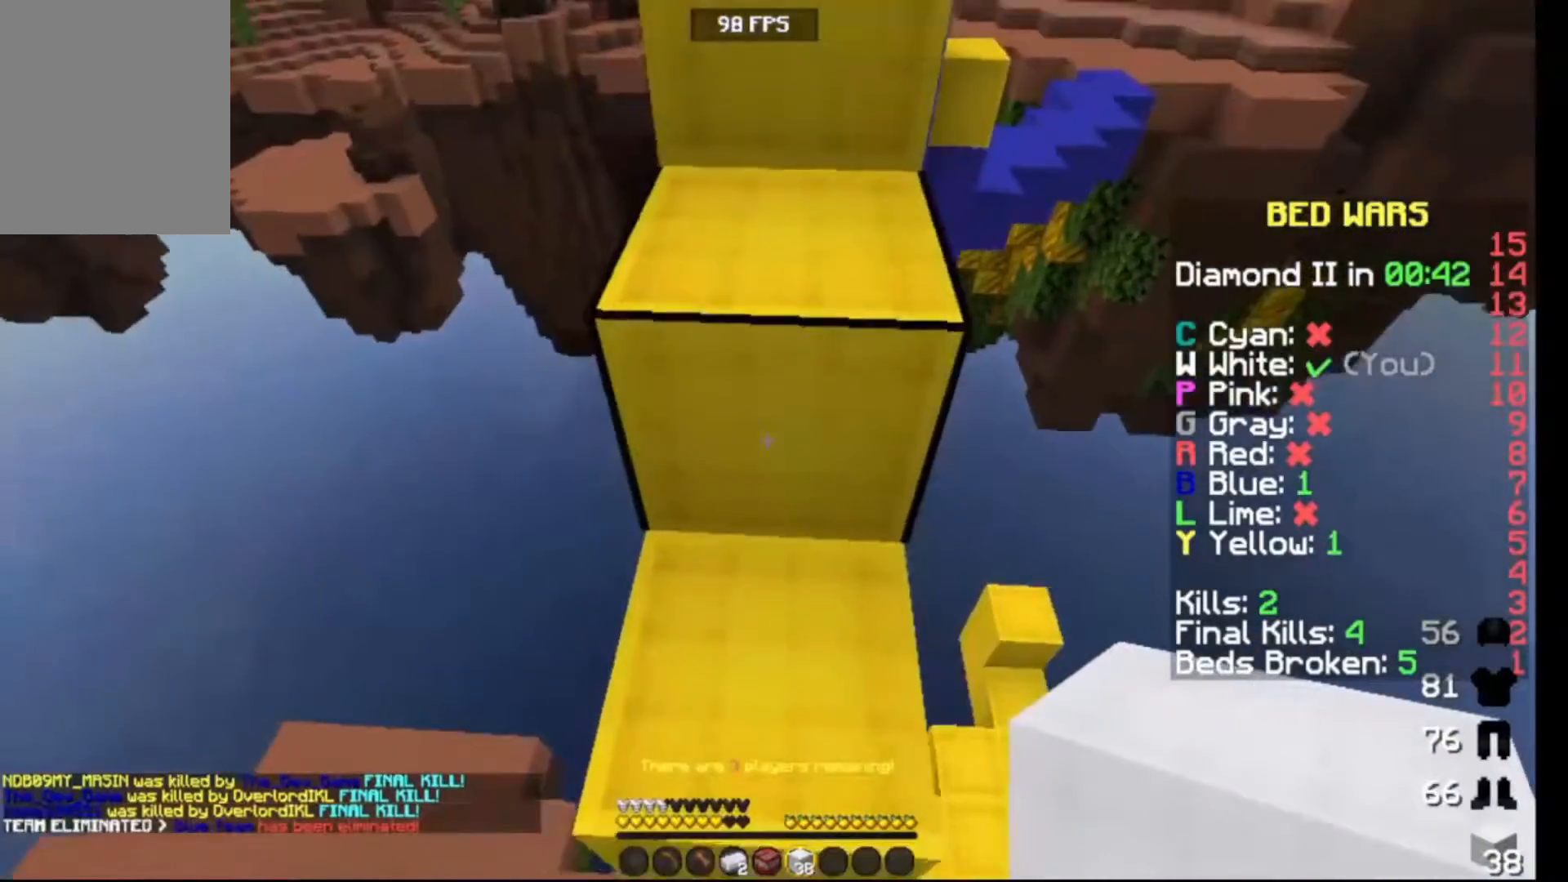
{"keys": ["up"], "events": []}
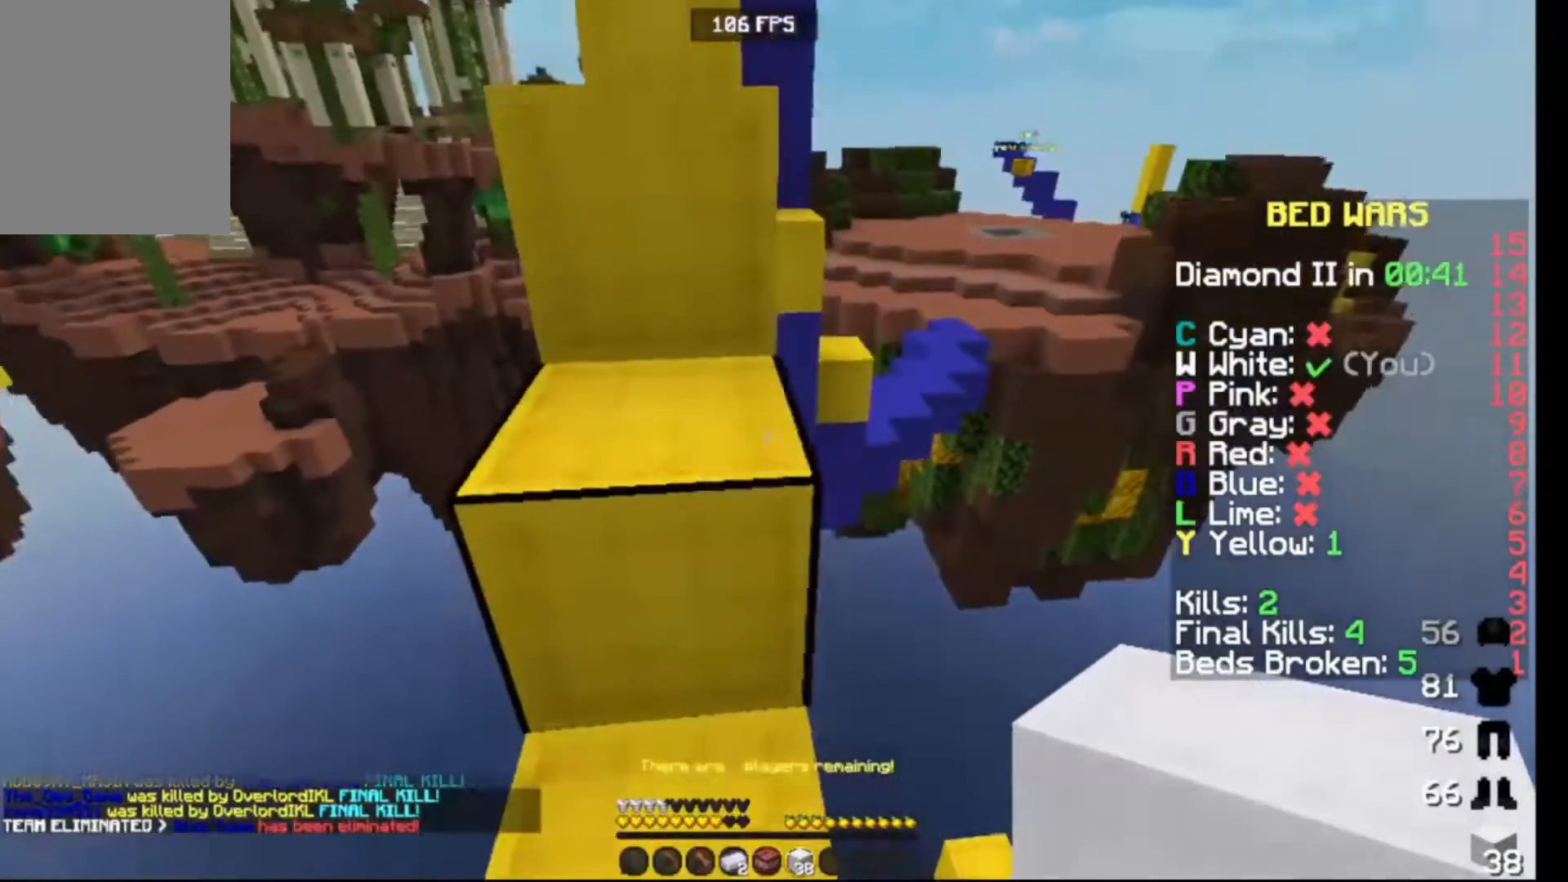
{"keys": ["up"], "events": []}
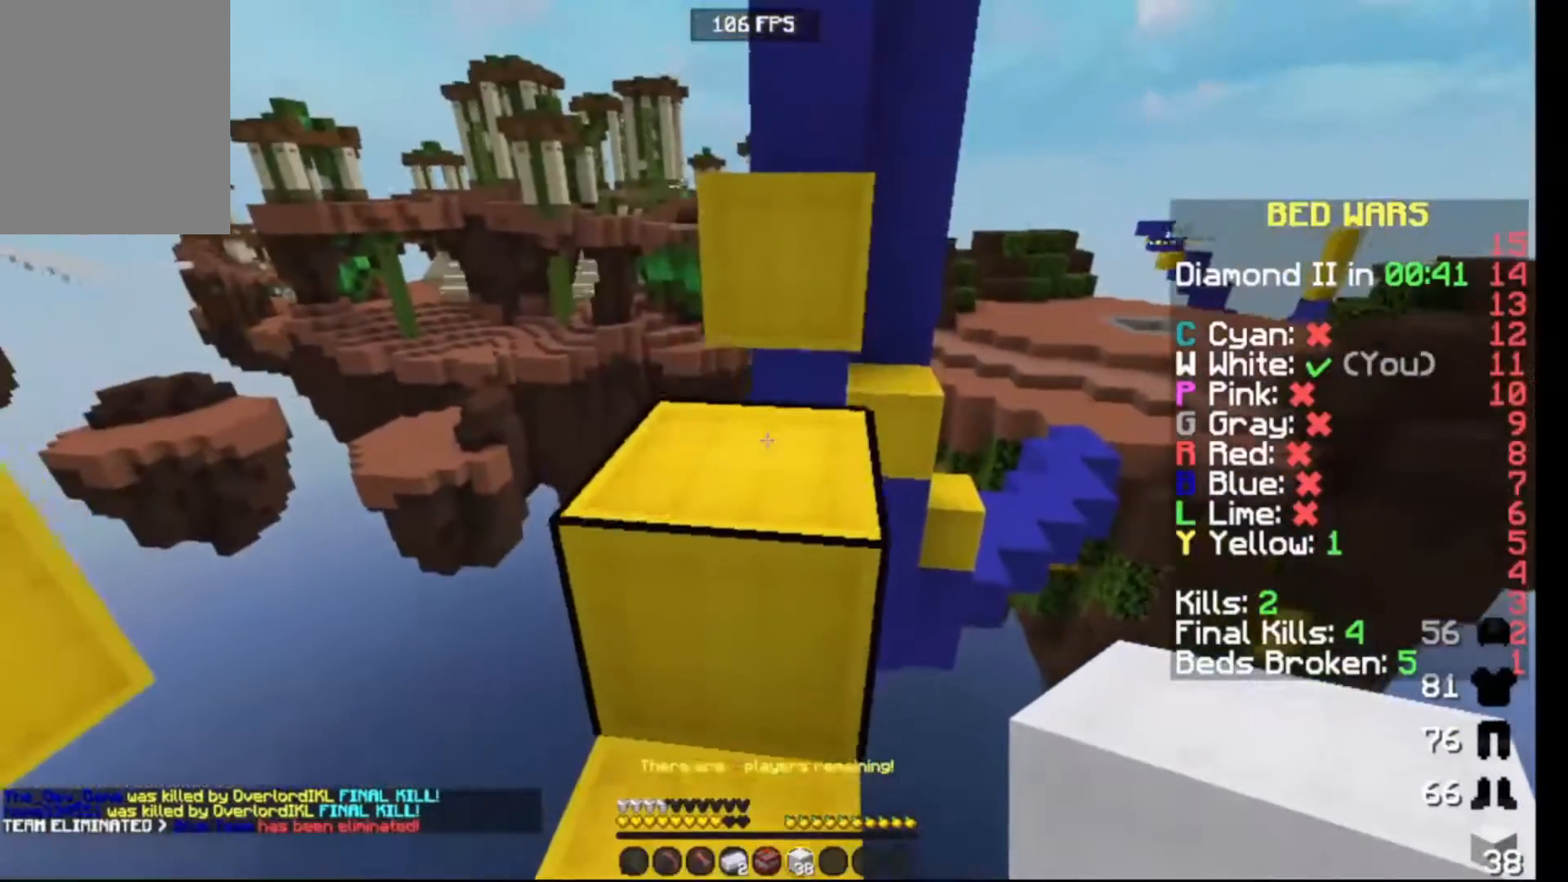
{"keys": ["up"], "events": []}
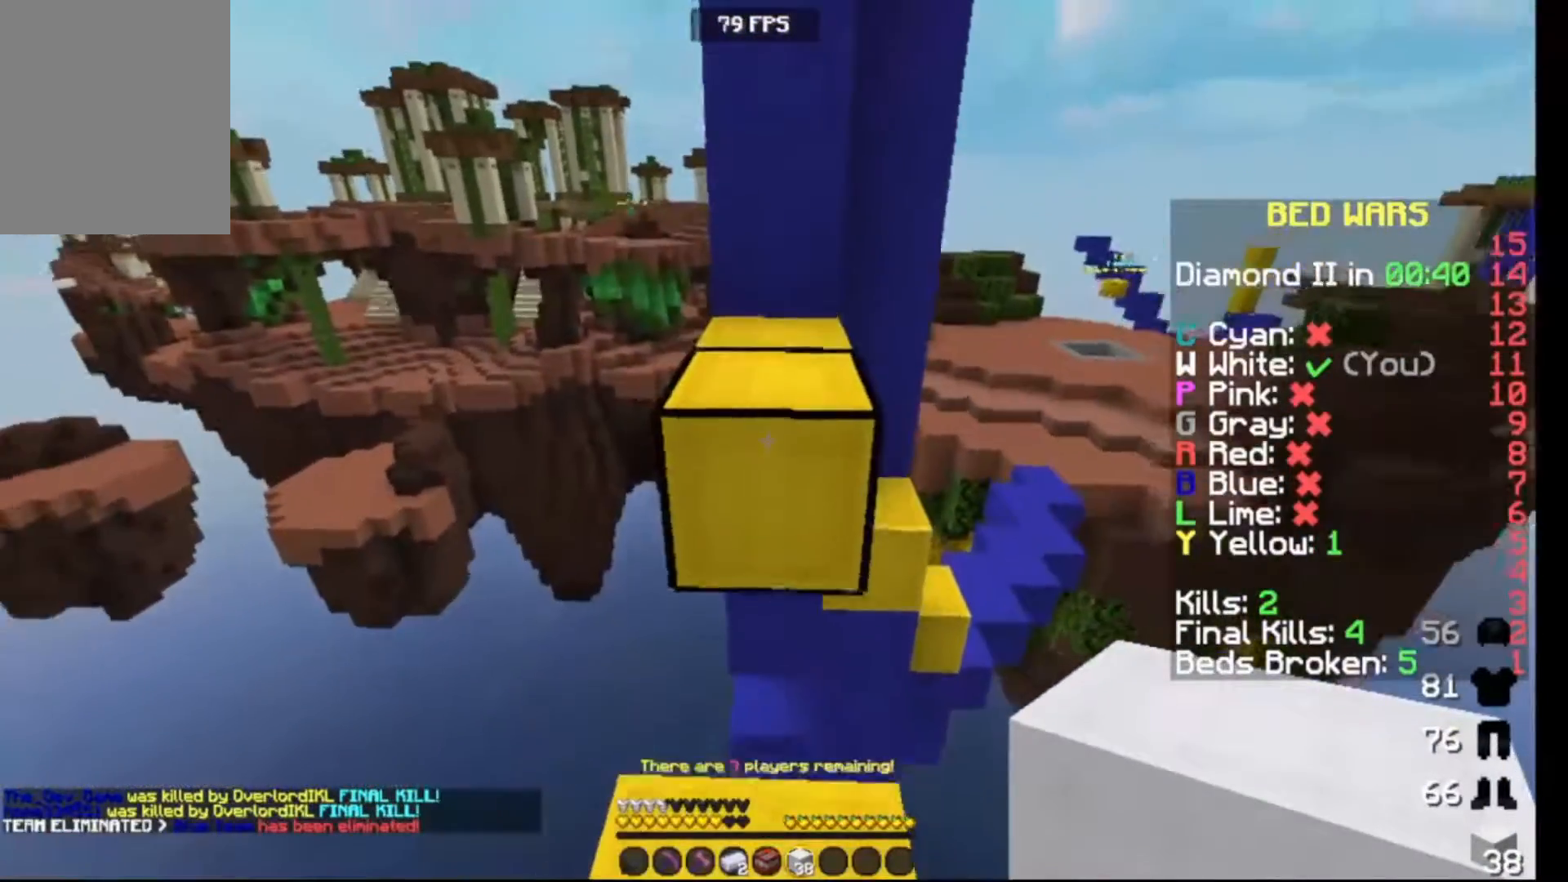
{"keys": ["up"], "events": []}
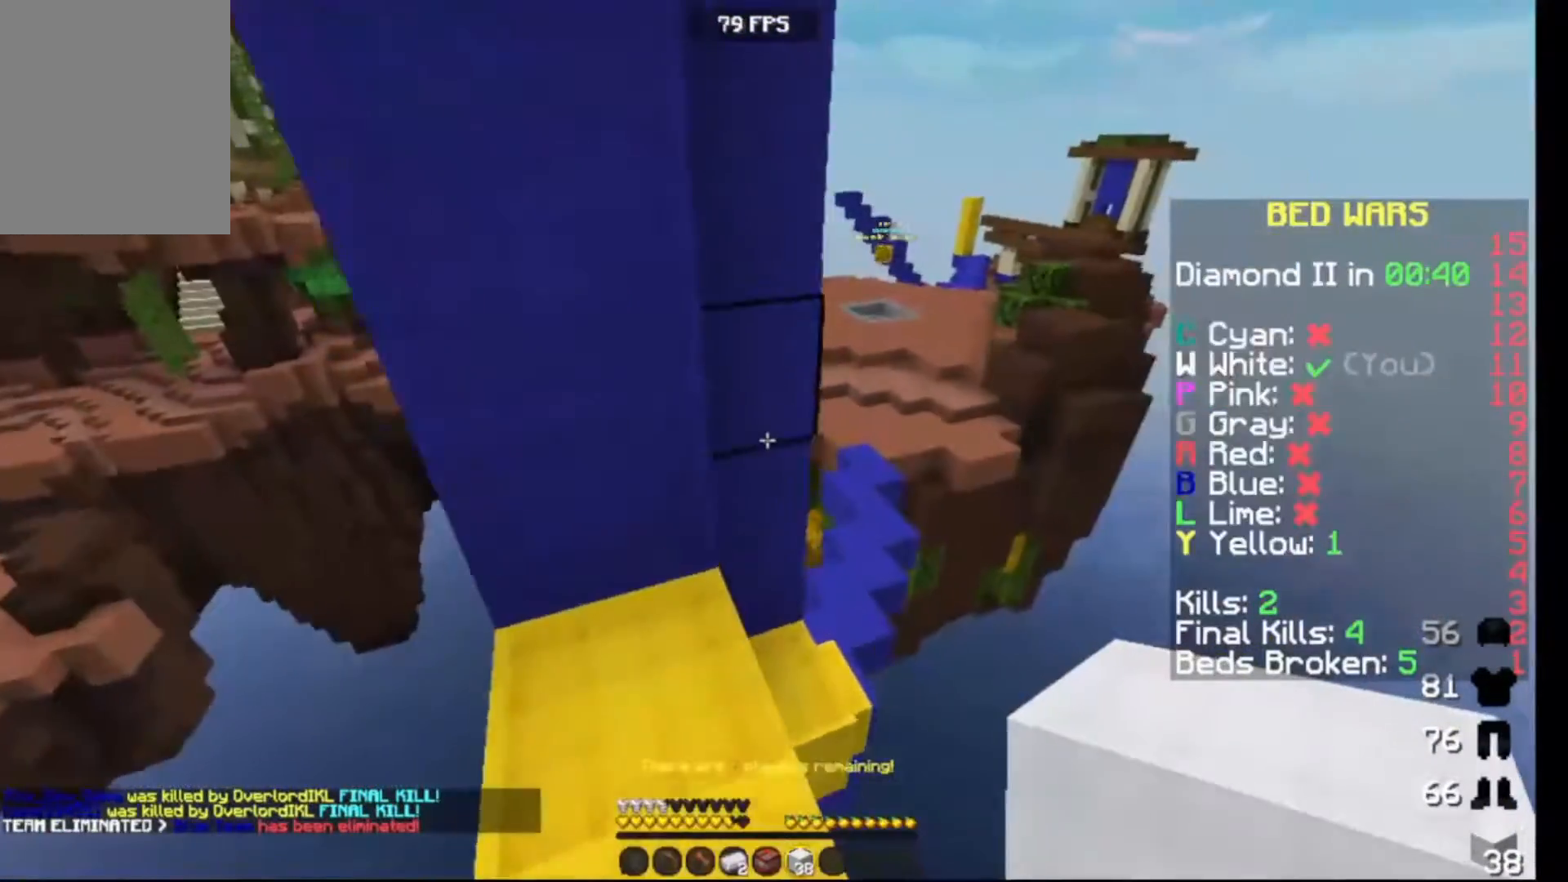
{"keys": ["up"], "events": [[17, "right", "down"], [133, "right", "up"]]}
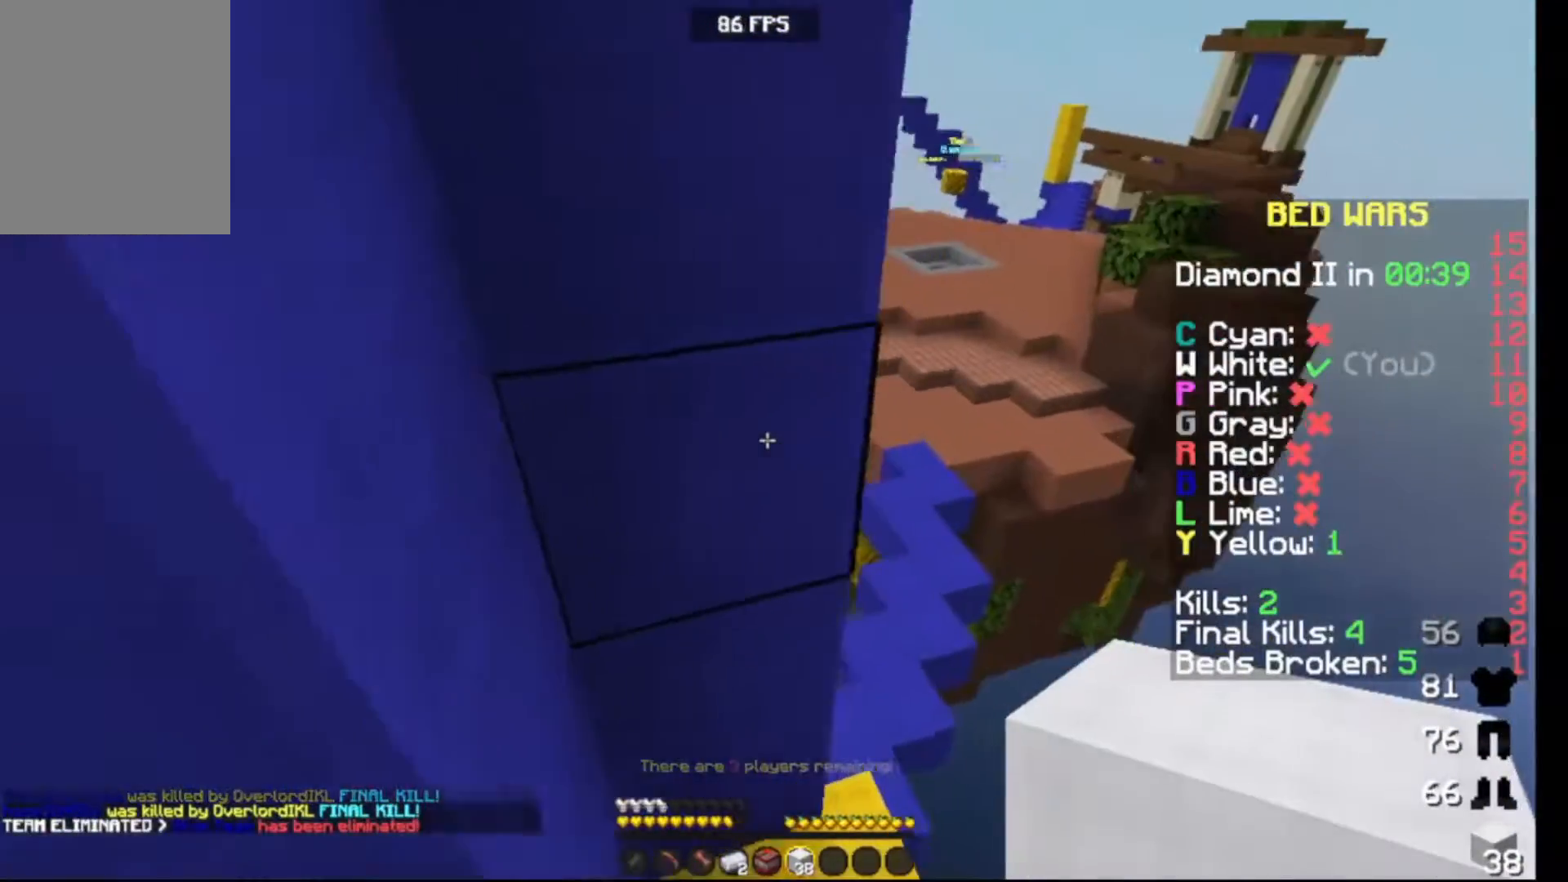
{"keys": ["up"], "events": [[217, "right", "down"], [317, "right", "up"]]}
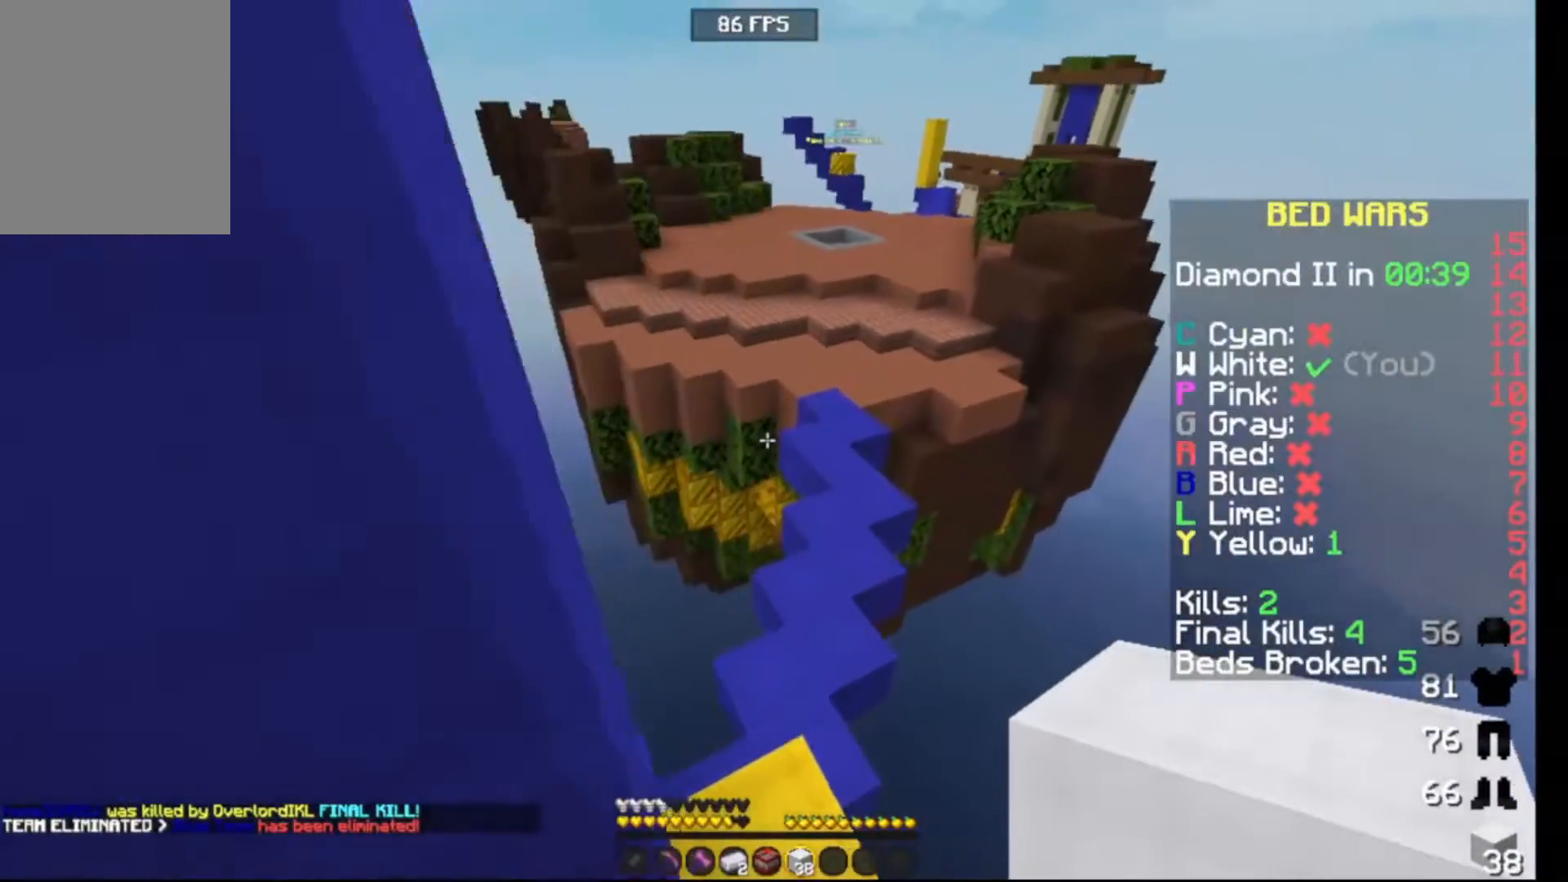
{"keys": ["up"], "events": []}
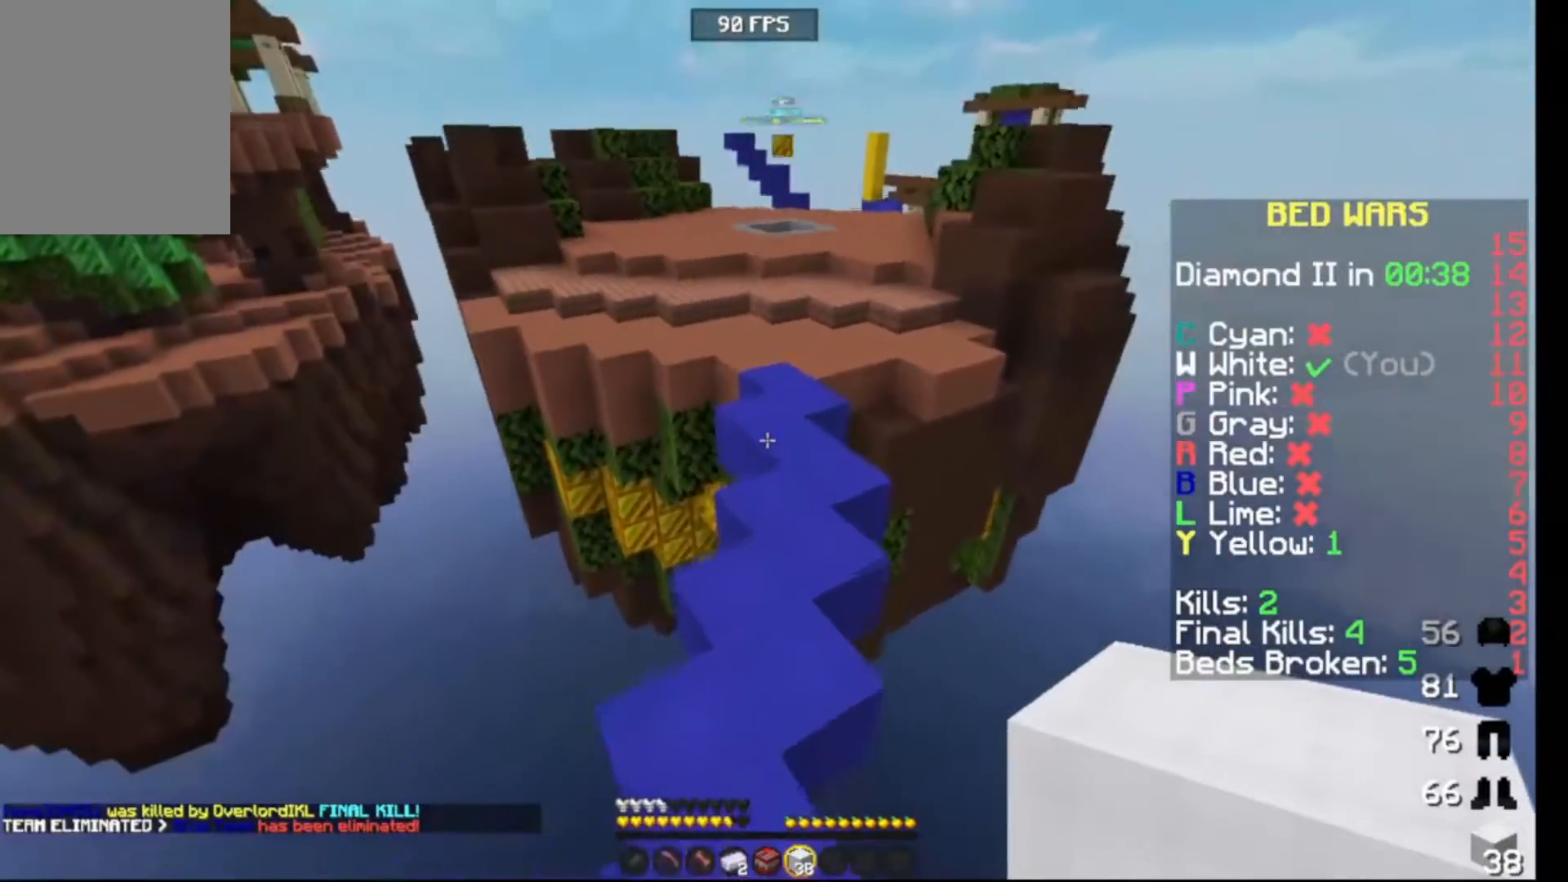
{"keys": ["up"], "events": []}
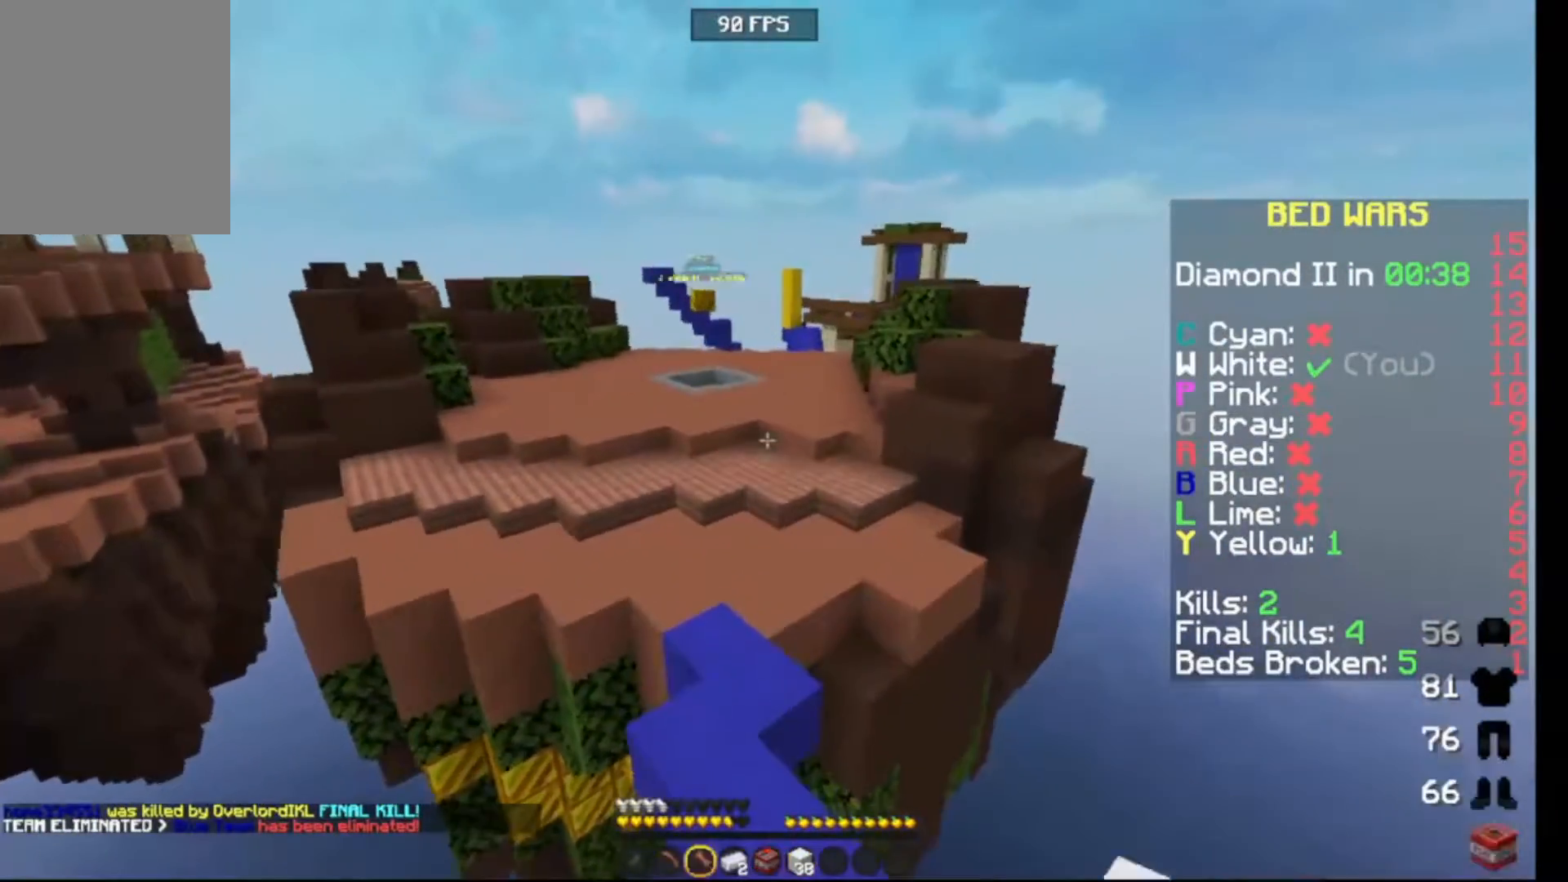
{"keys": ["up"], "events": []}
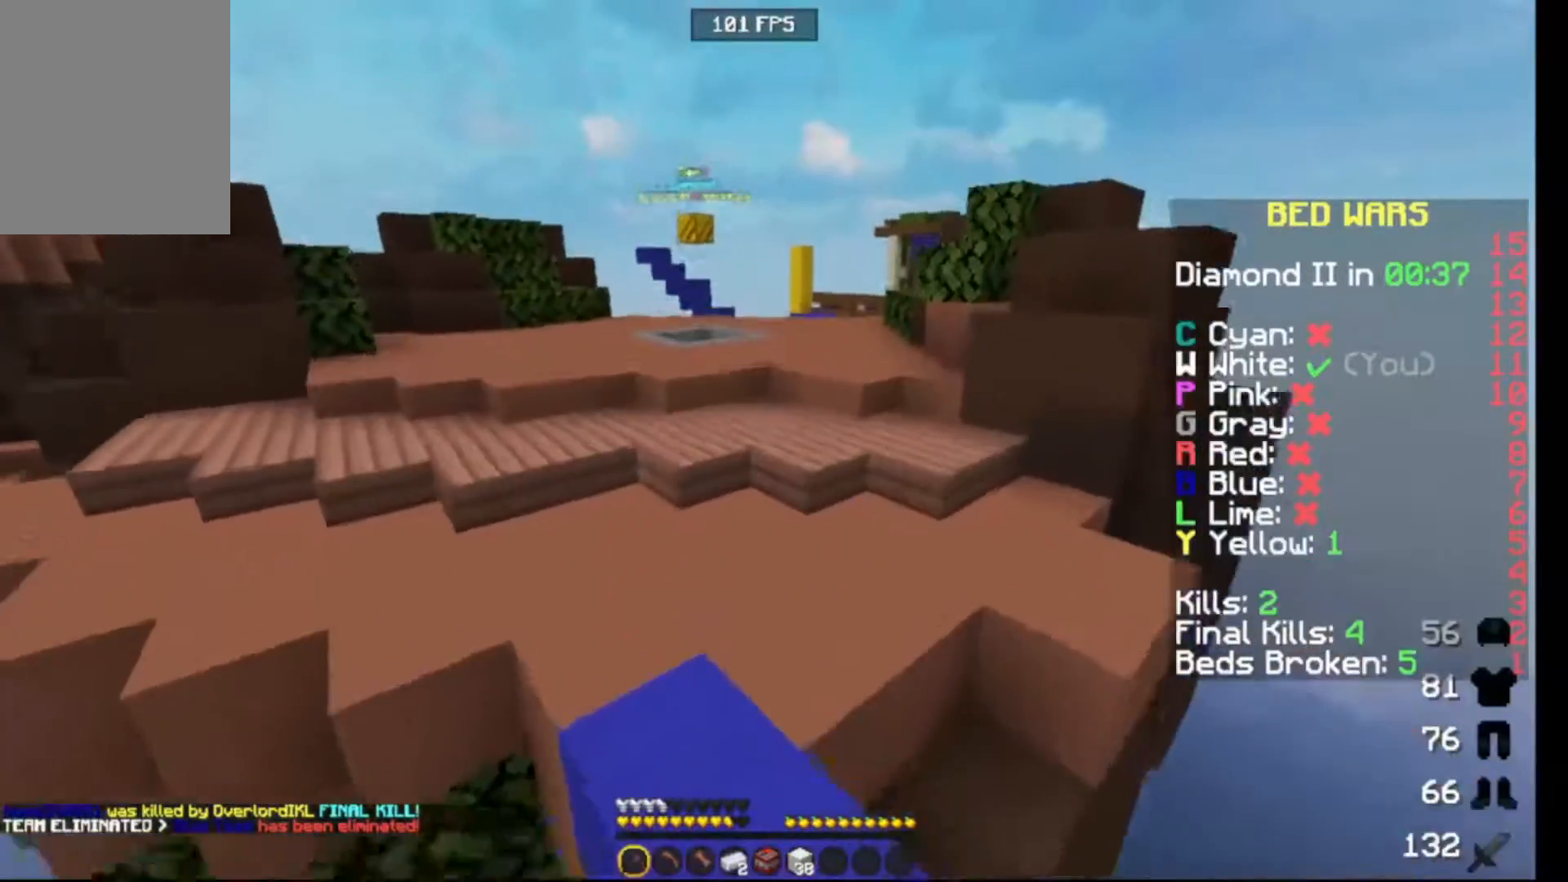
{"keys": ["up"], "events": []}
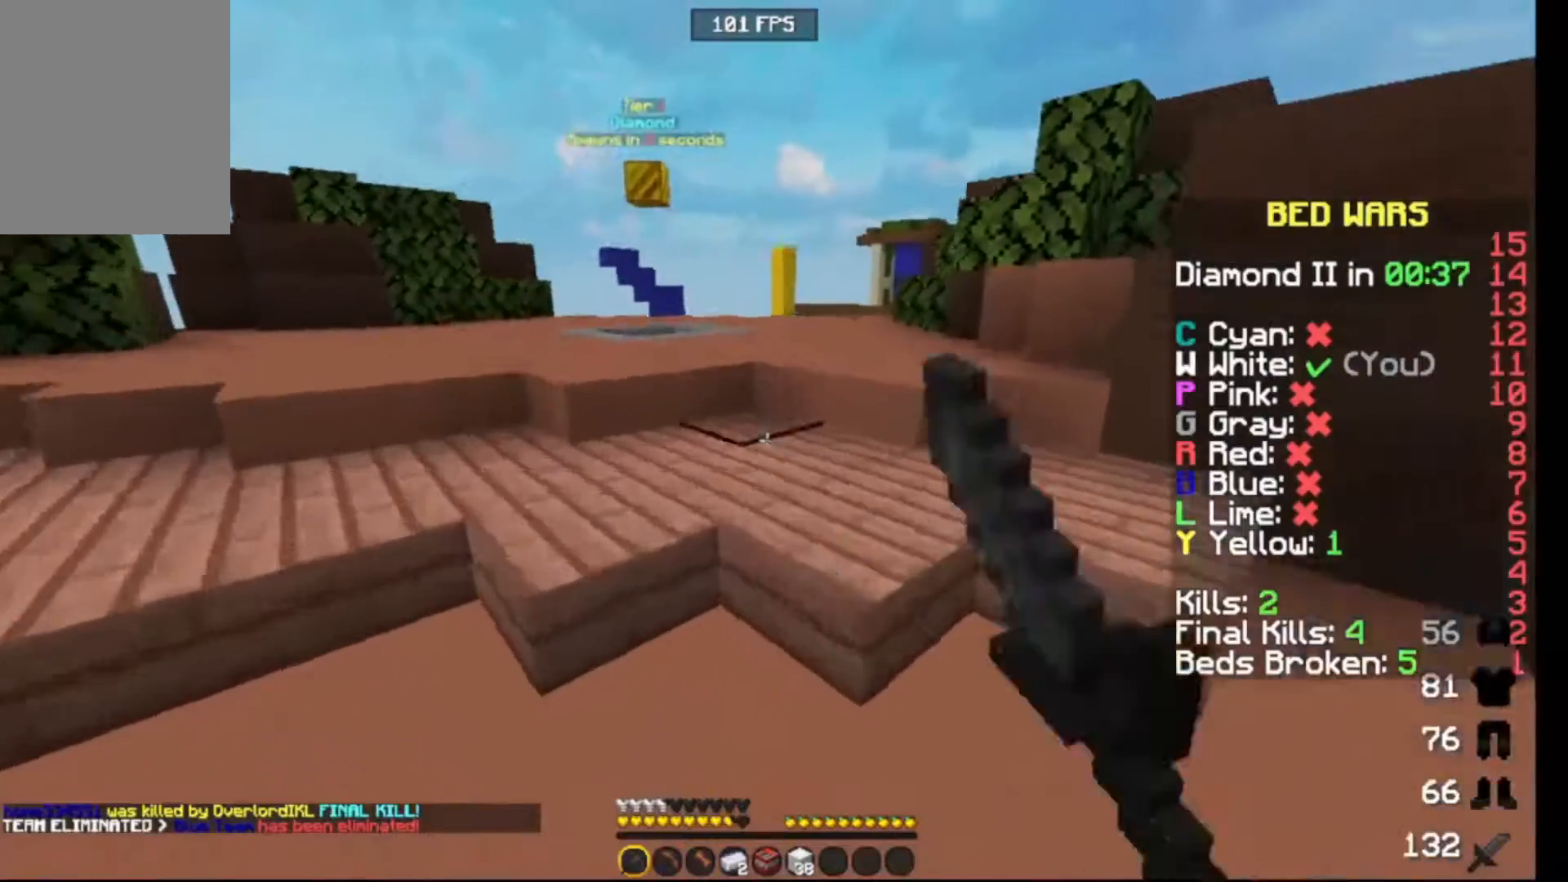
{"keys": ["up"], "events": []}
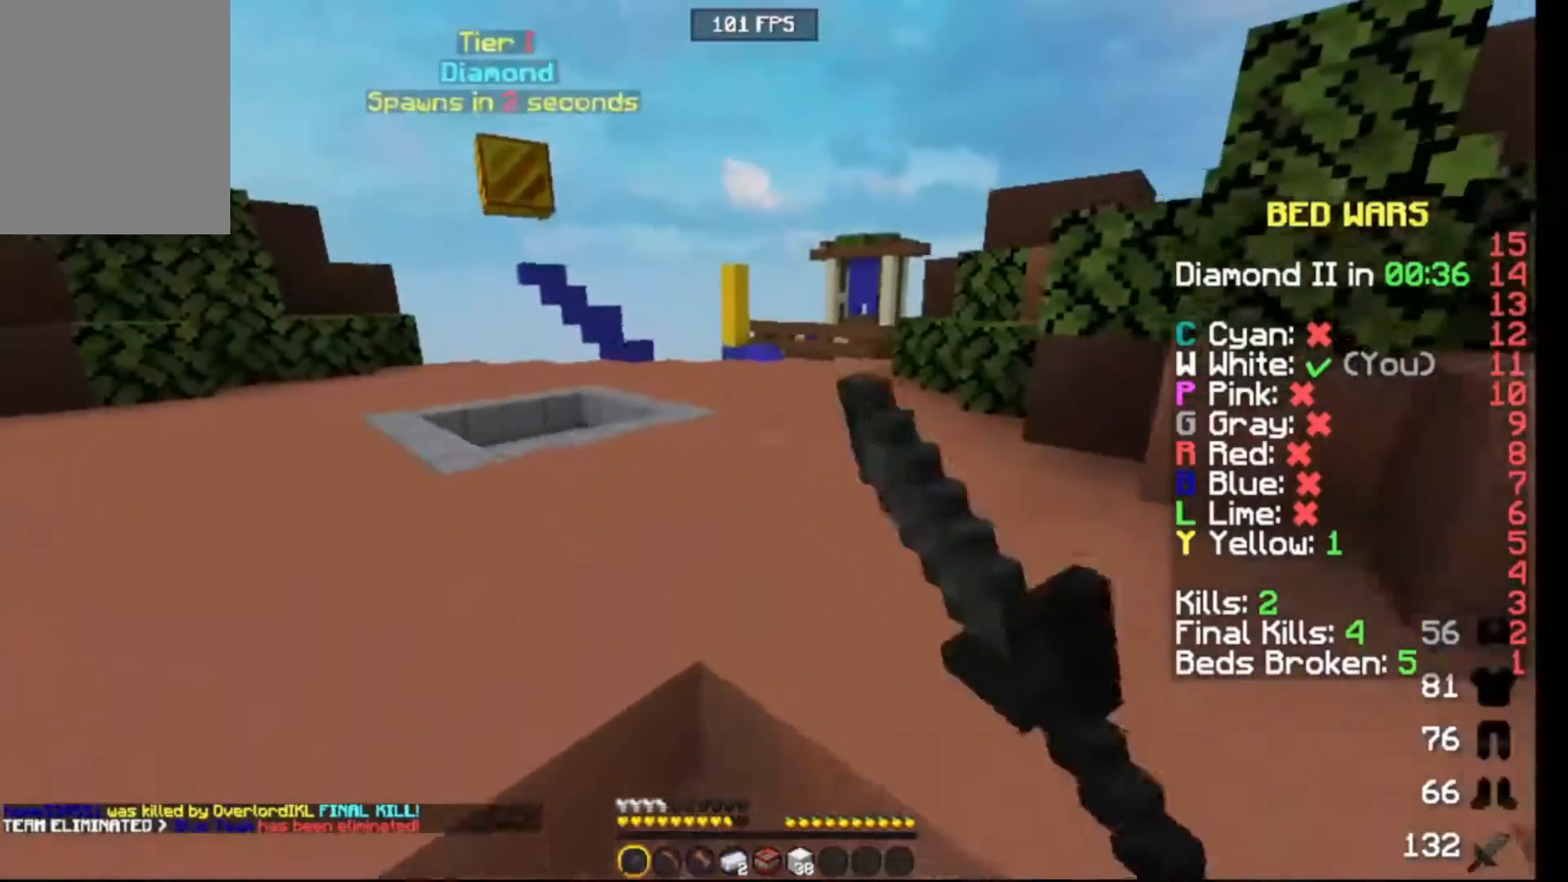
{"keys": ["up"], "events": []}
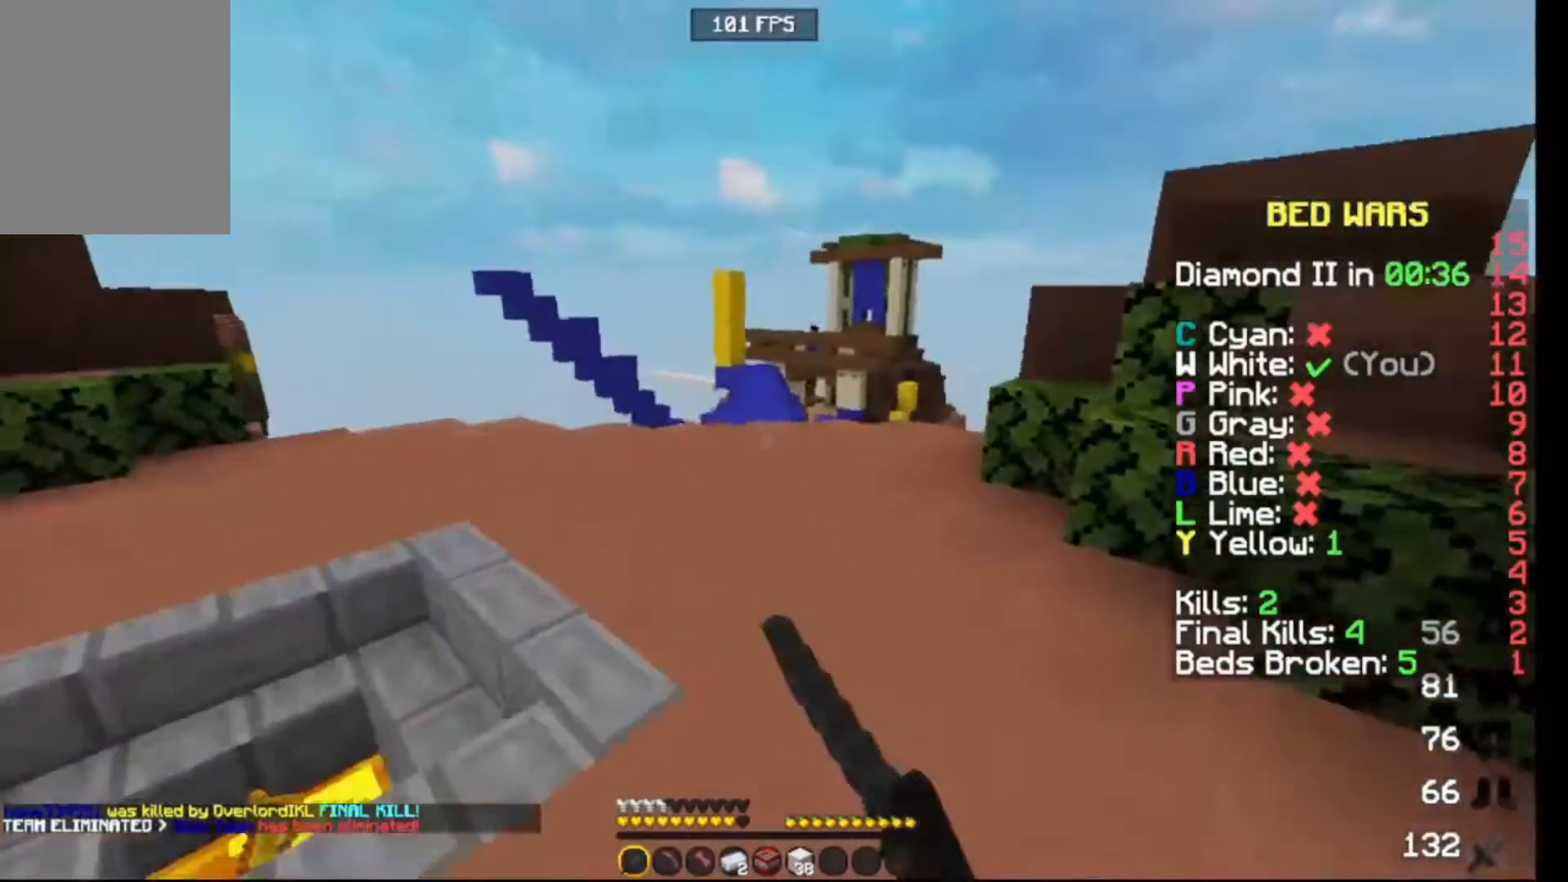
{"keys": ["up"], "events": []}
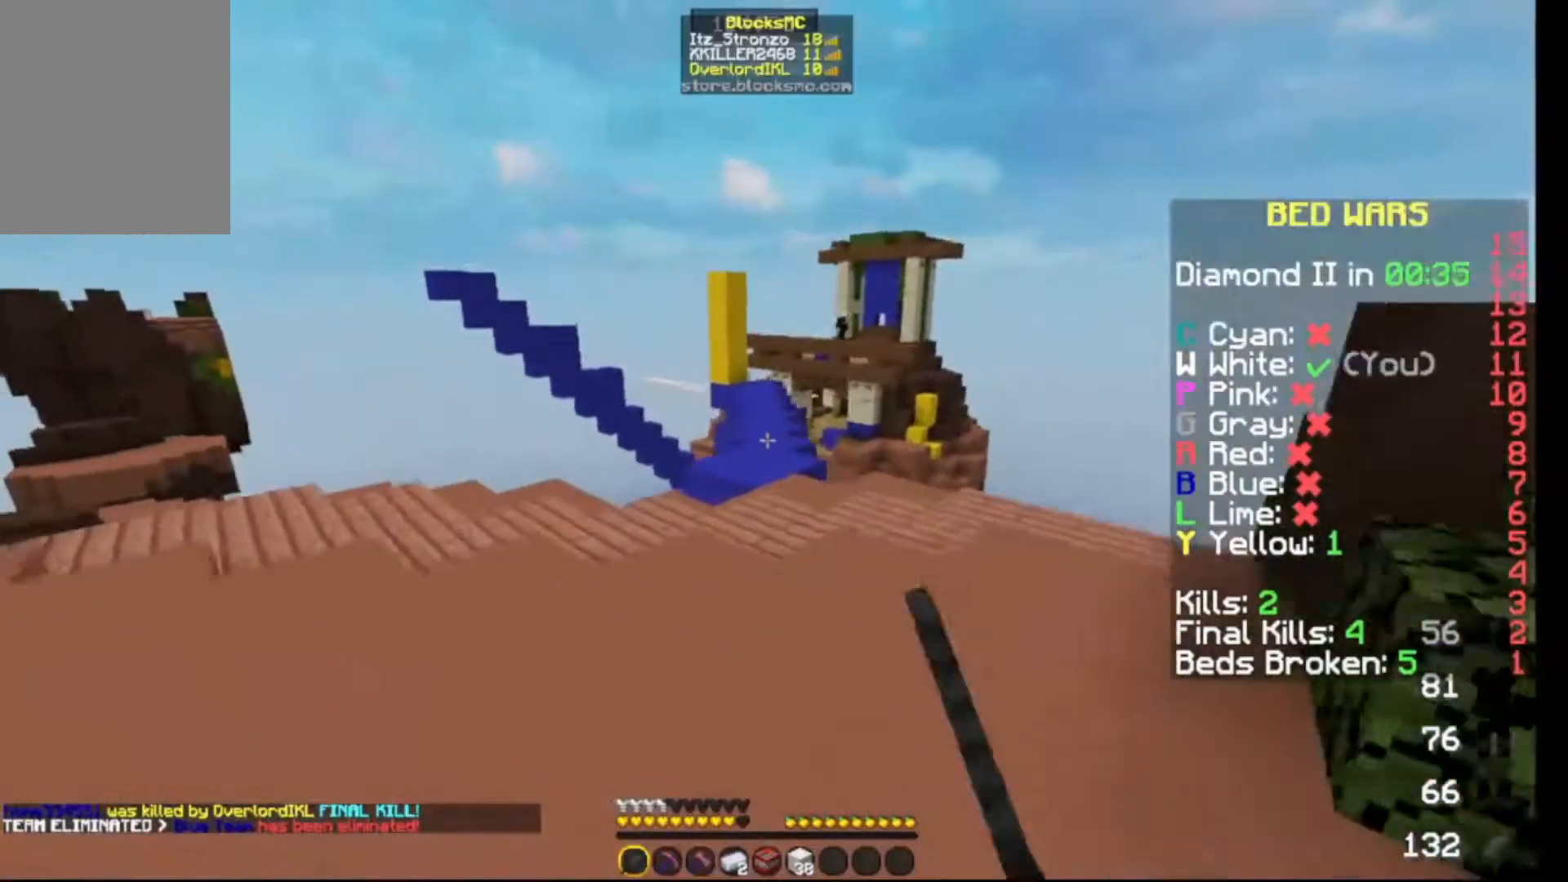
{"keys": ["up"], "events": []}
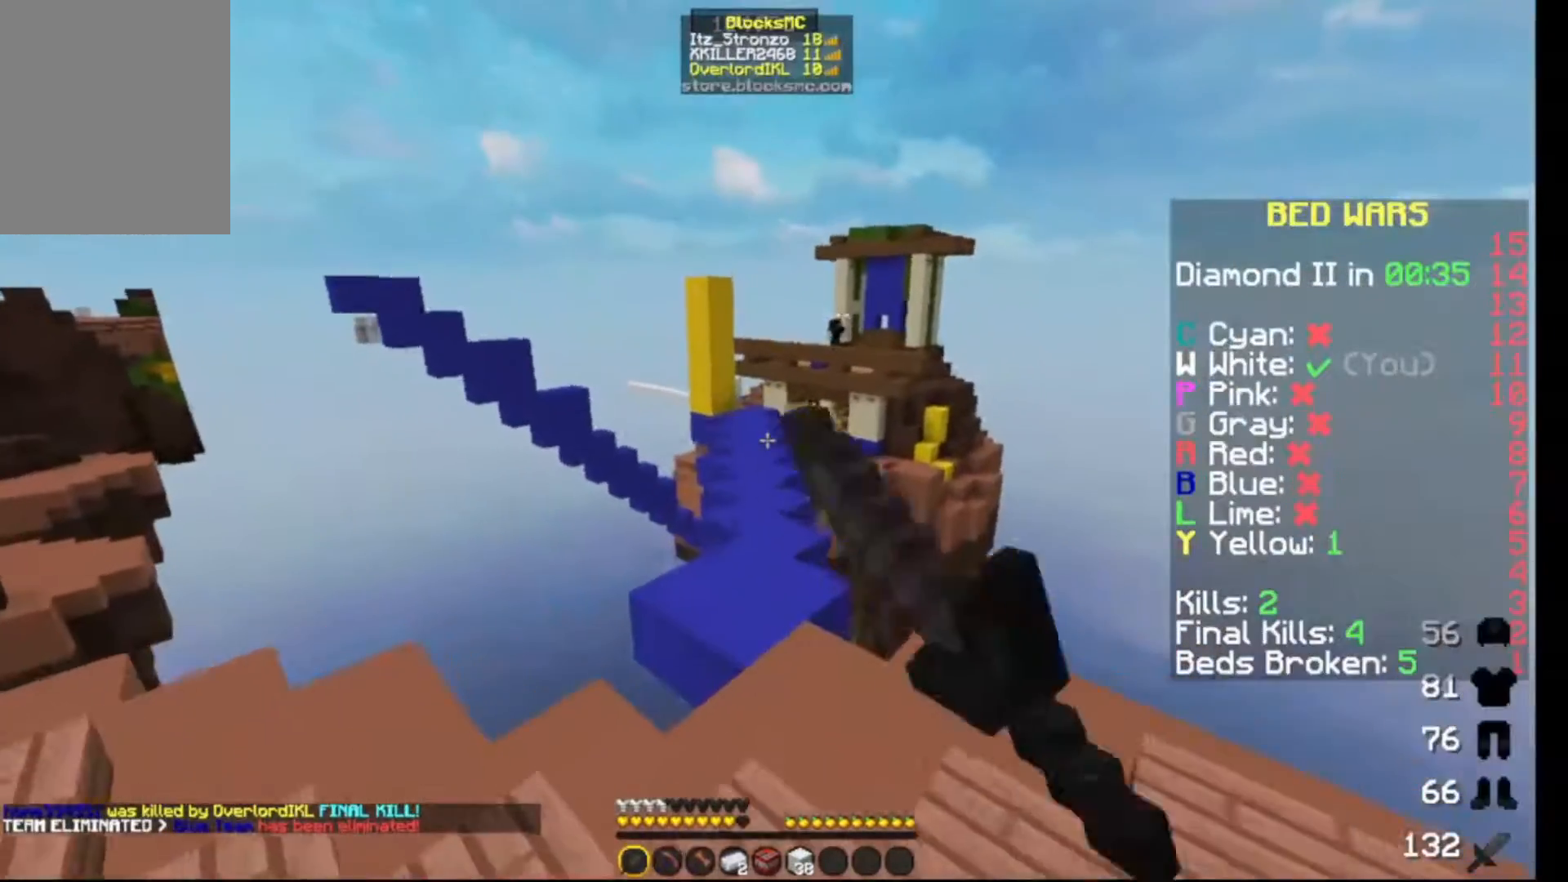
{"keys": ["up"], "events": []}
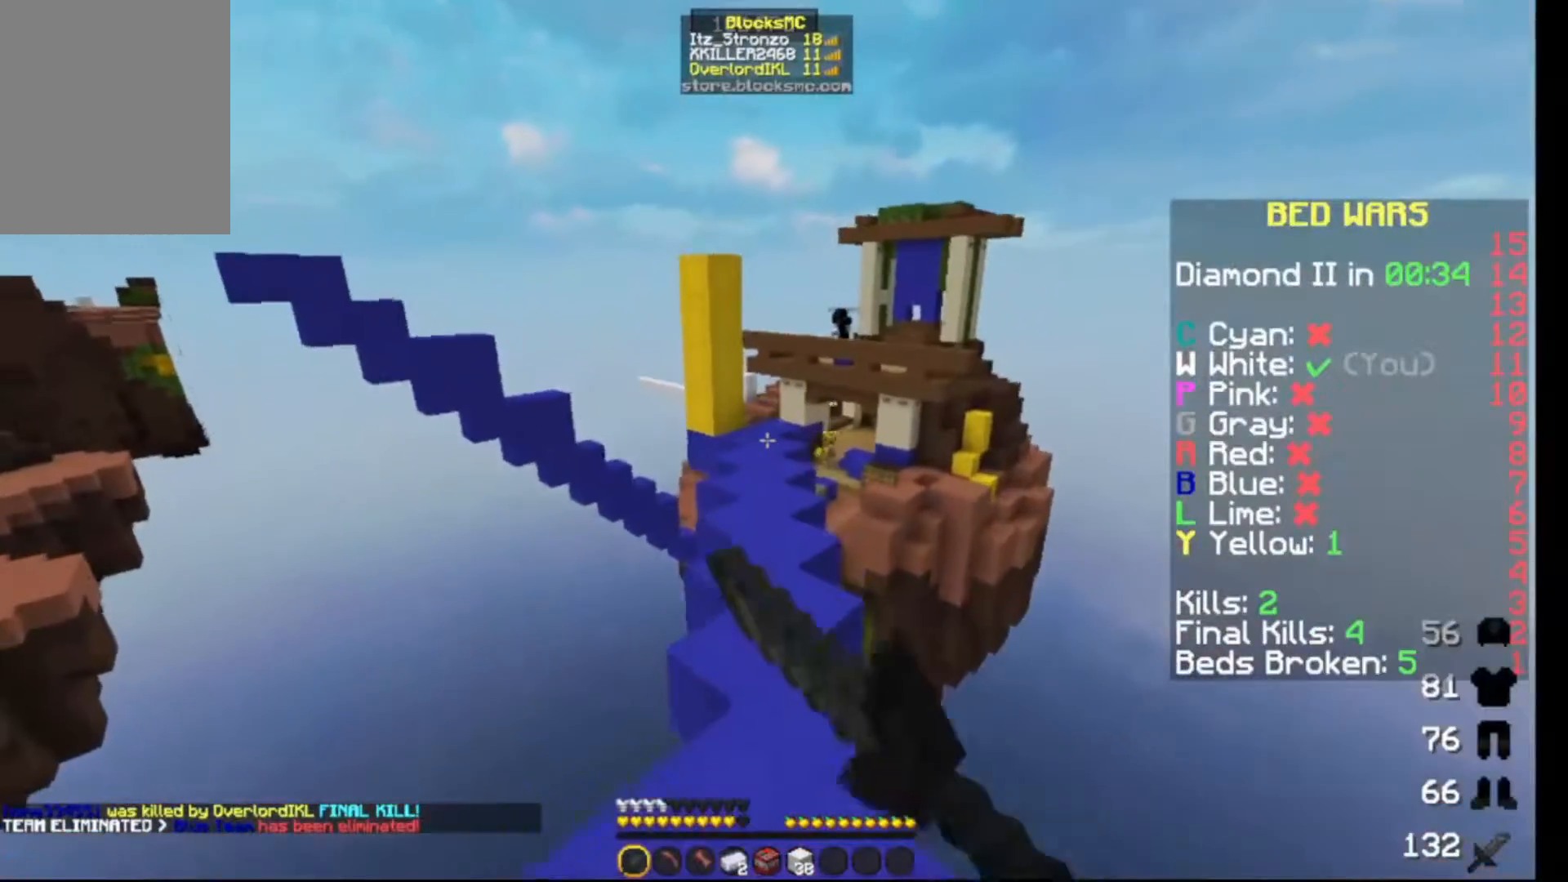
{"keys": ["up"], "events": []}
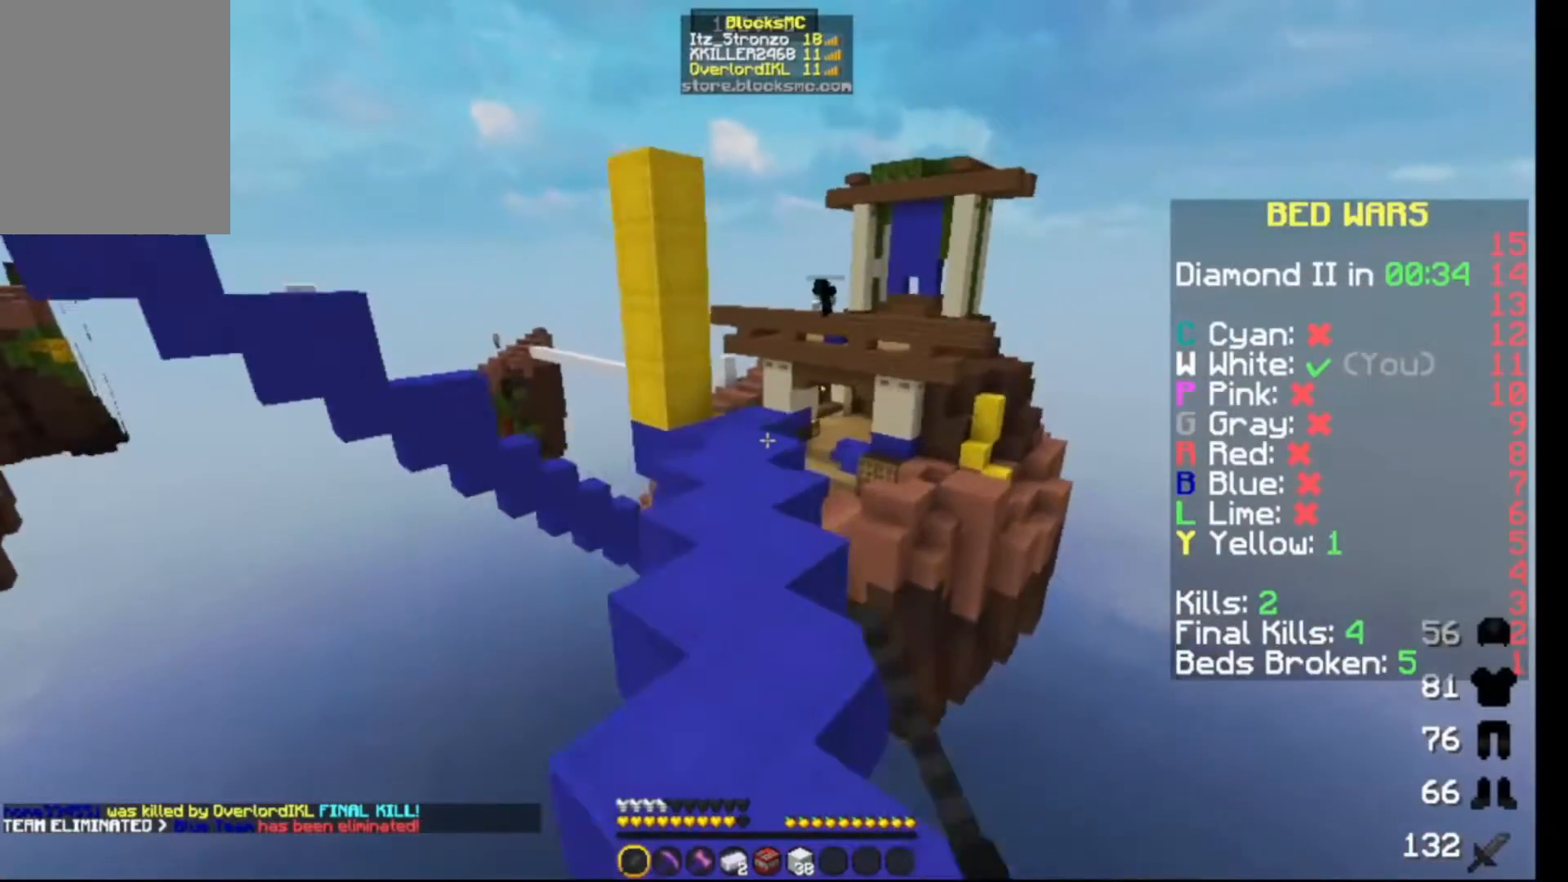
{"keys": ["up"], "events": []}
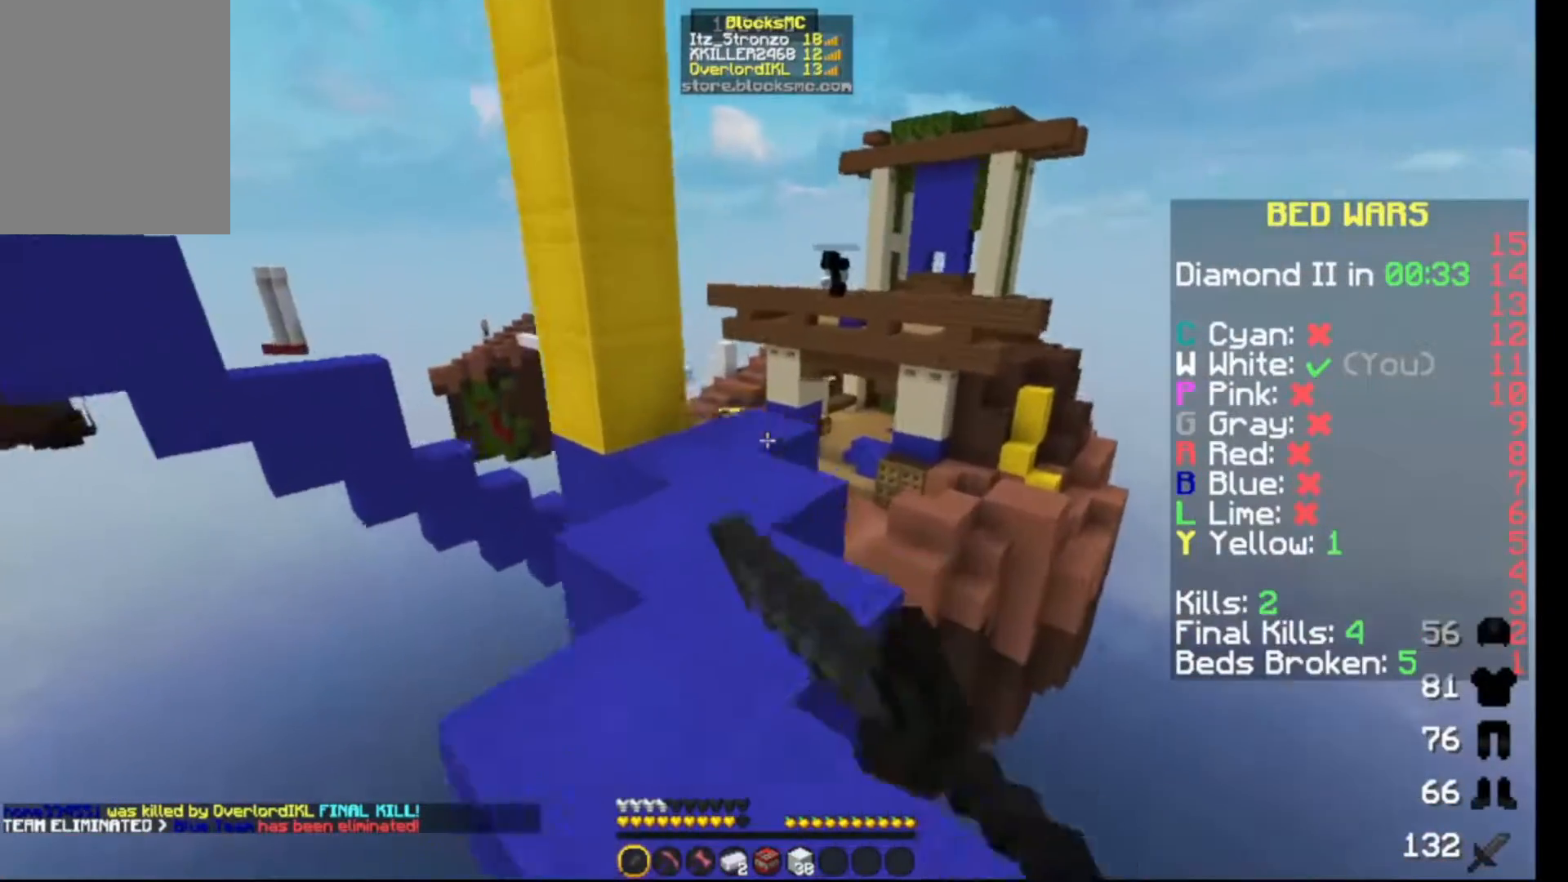
{"keys": ["up"], "events": []}
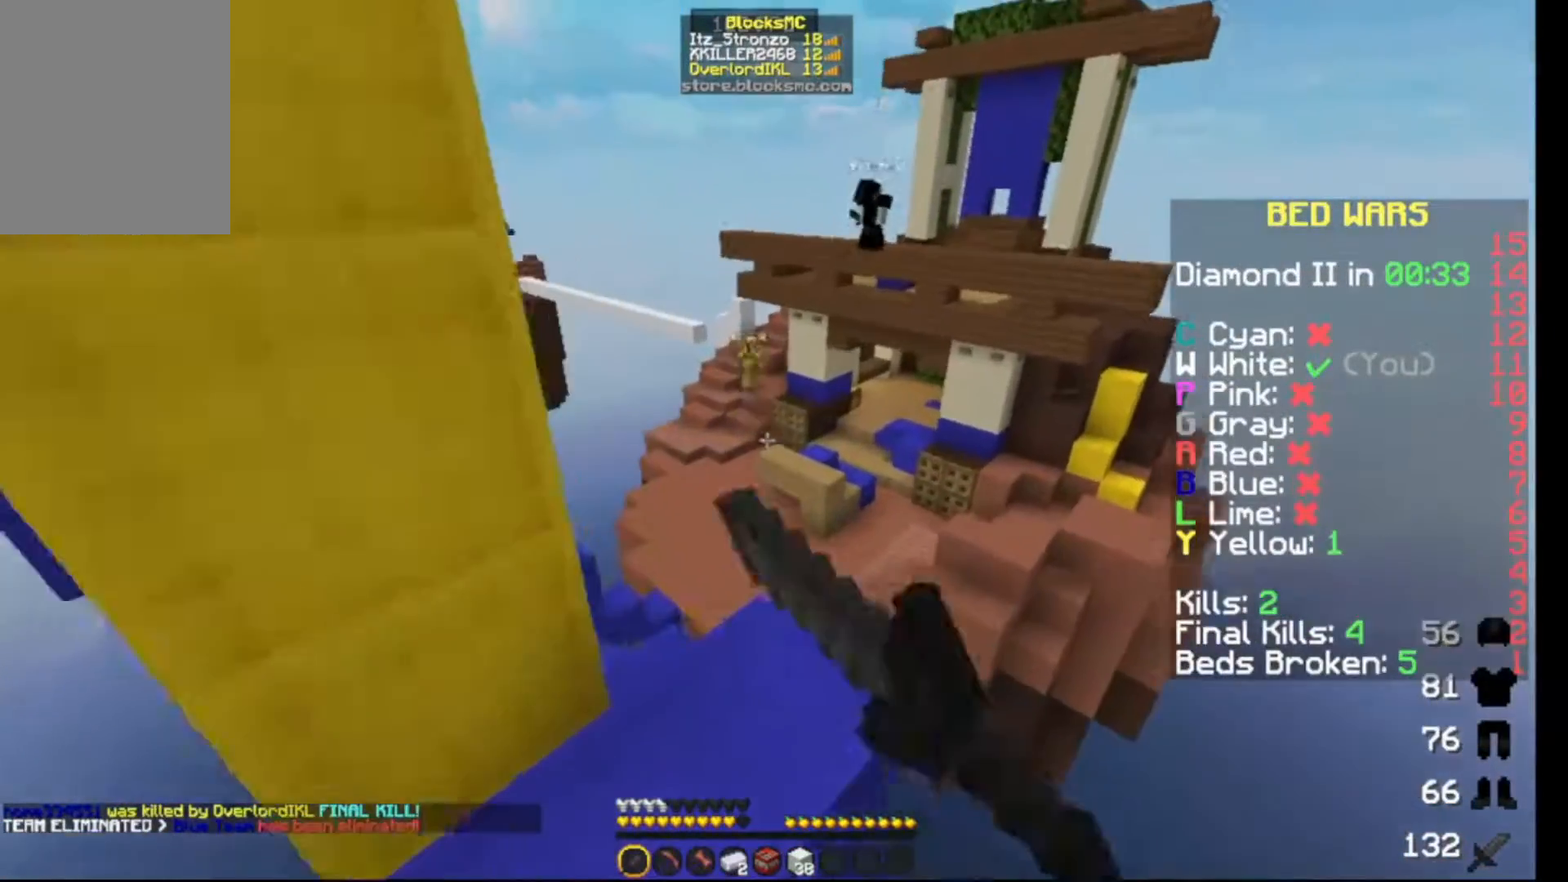
{"keys": ["up"], "events": []}
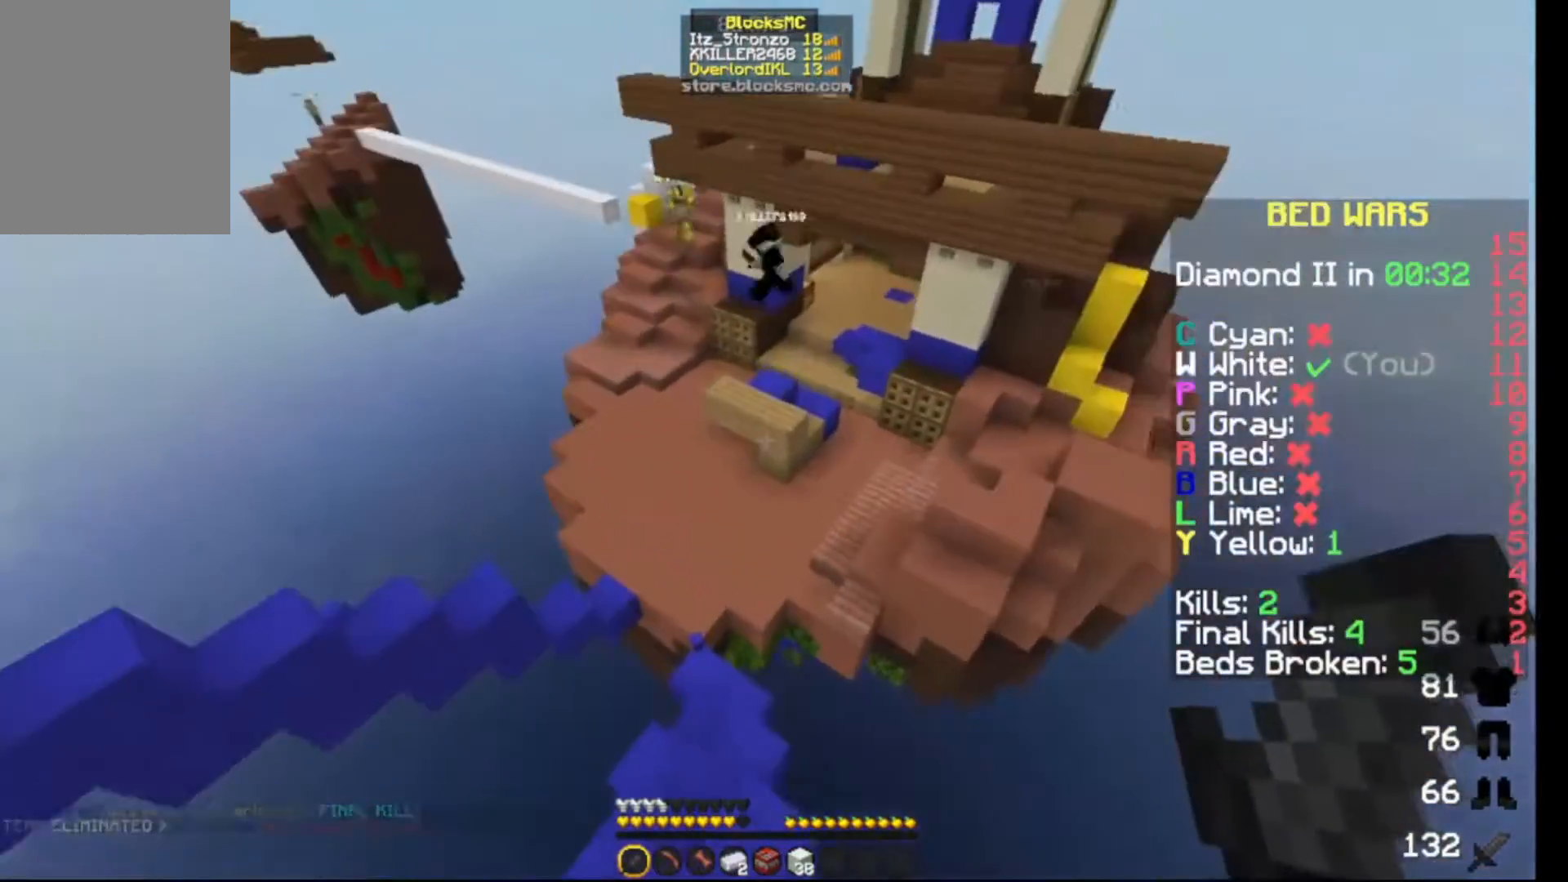
{"keys": ["up"], "events": []}
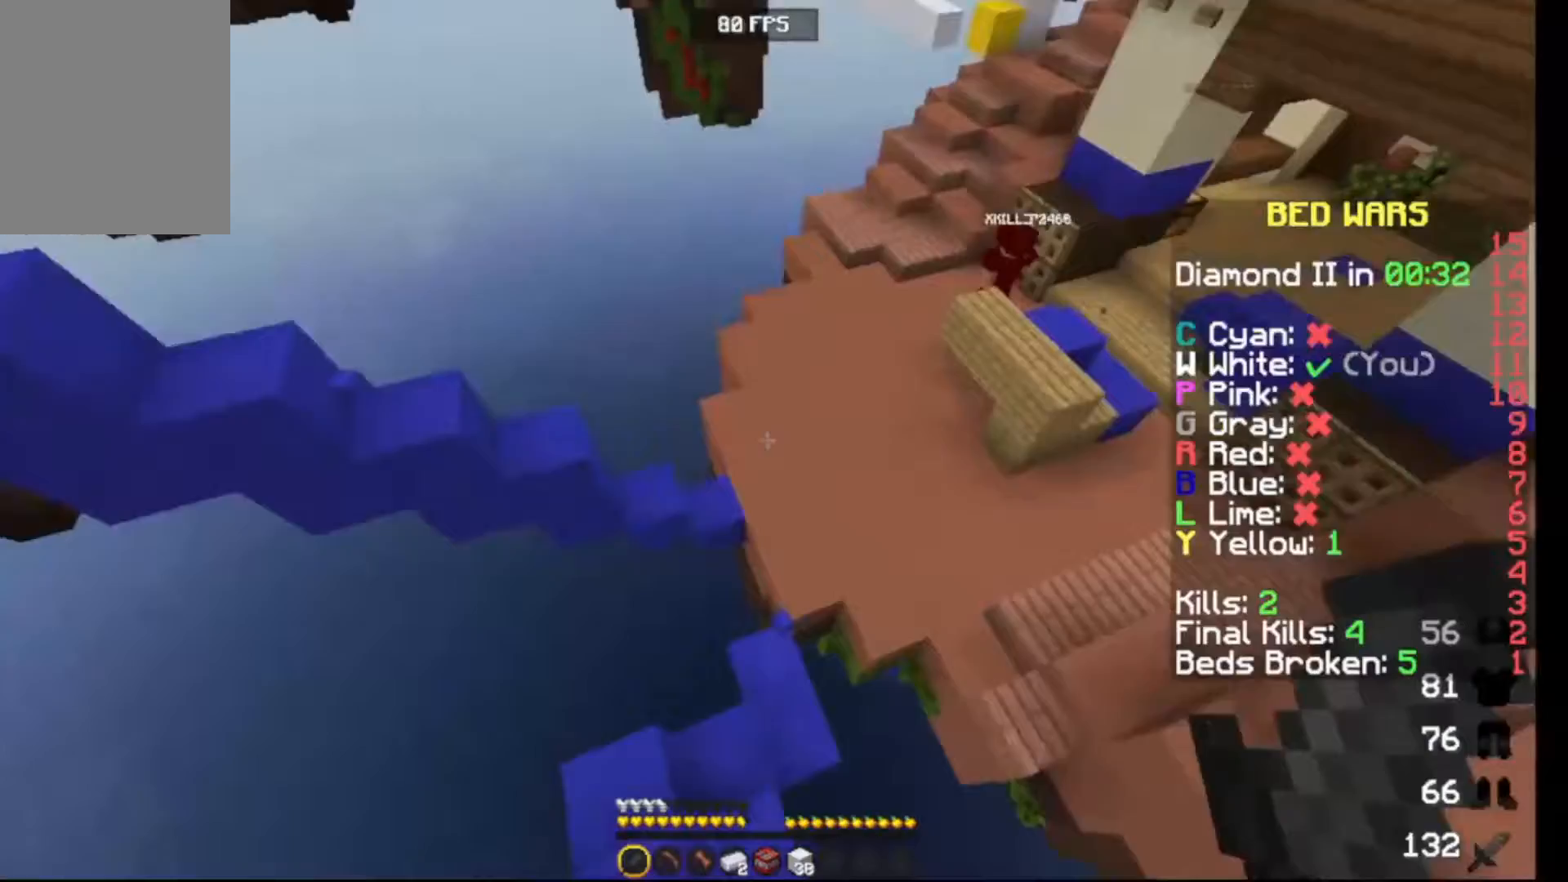
{"keys": ["up"], "events": []}
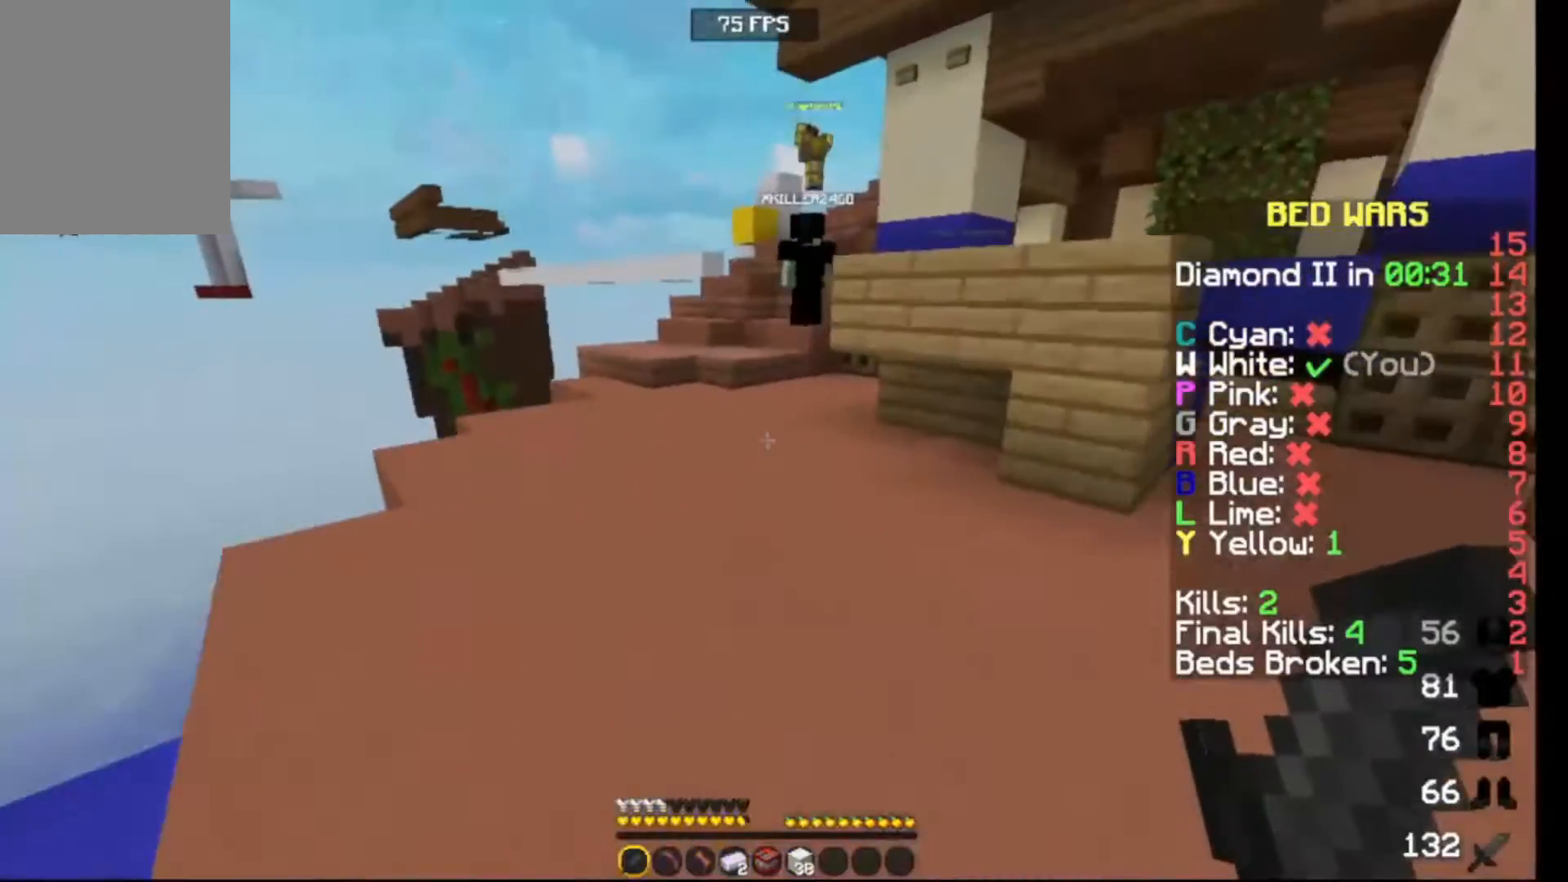
{"keys": ["up"], "events": []}
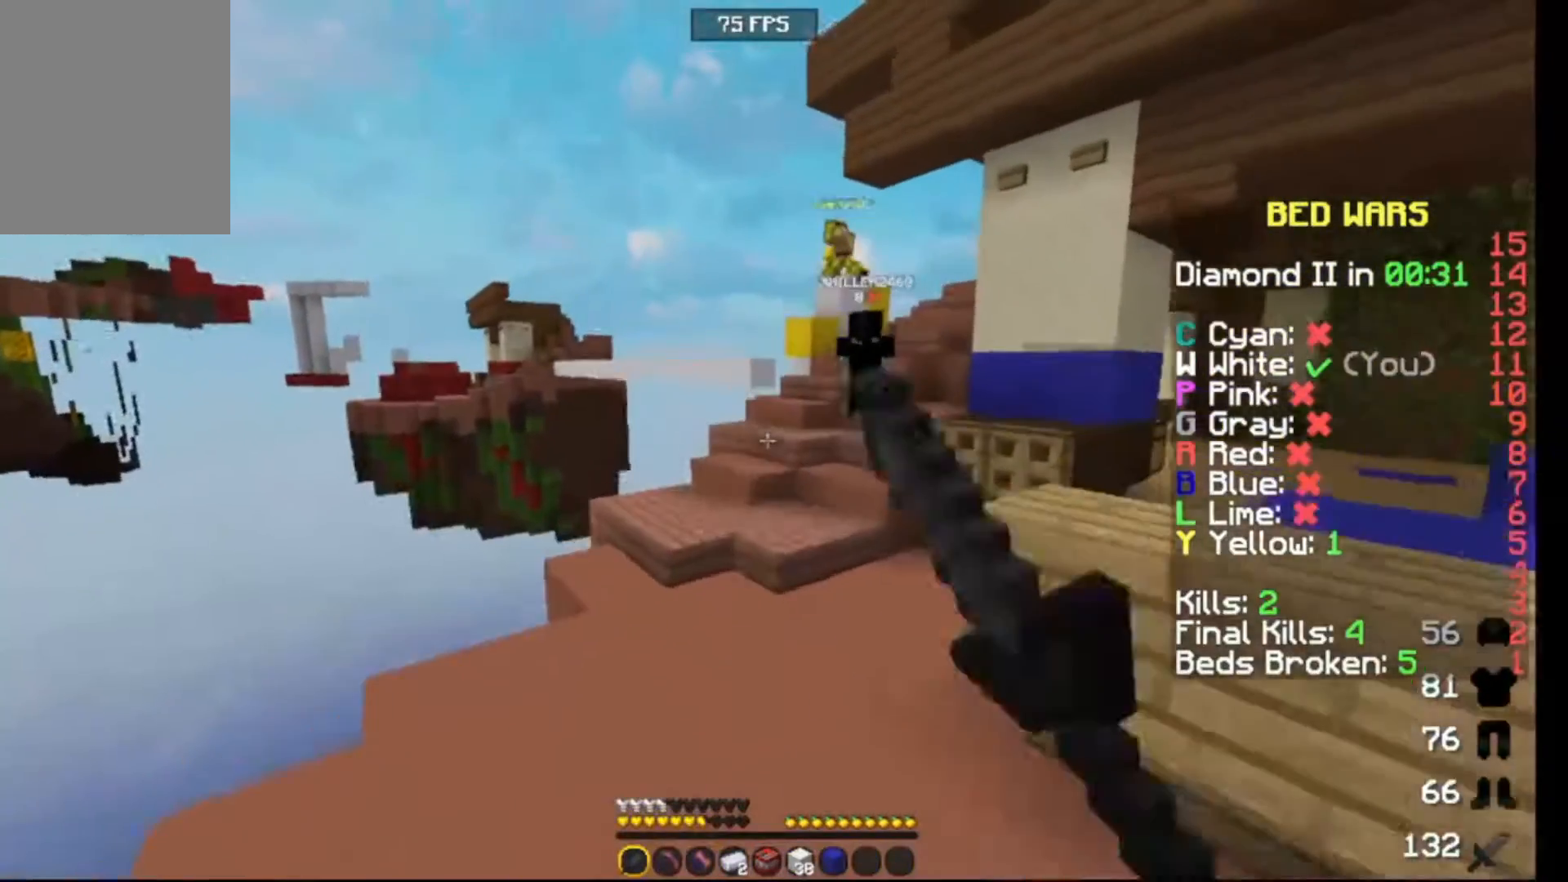
{"keys": ["up"], "events": []}
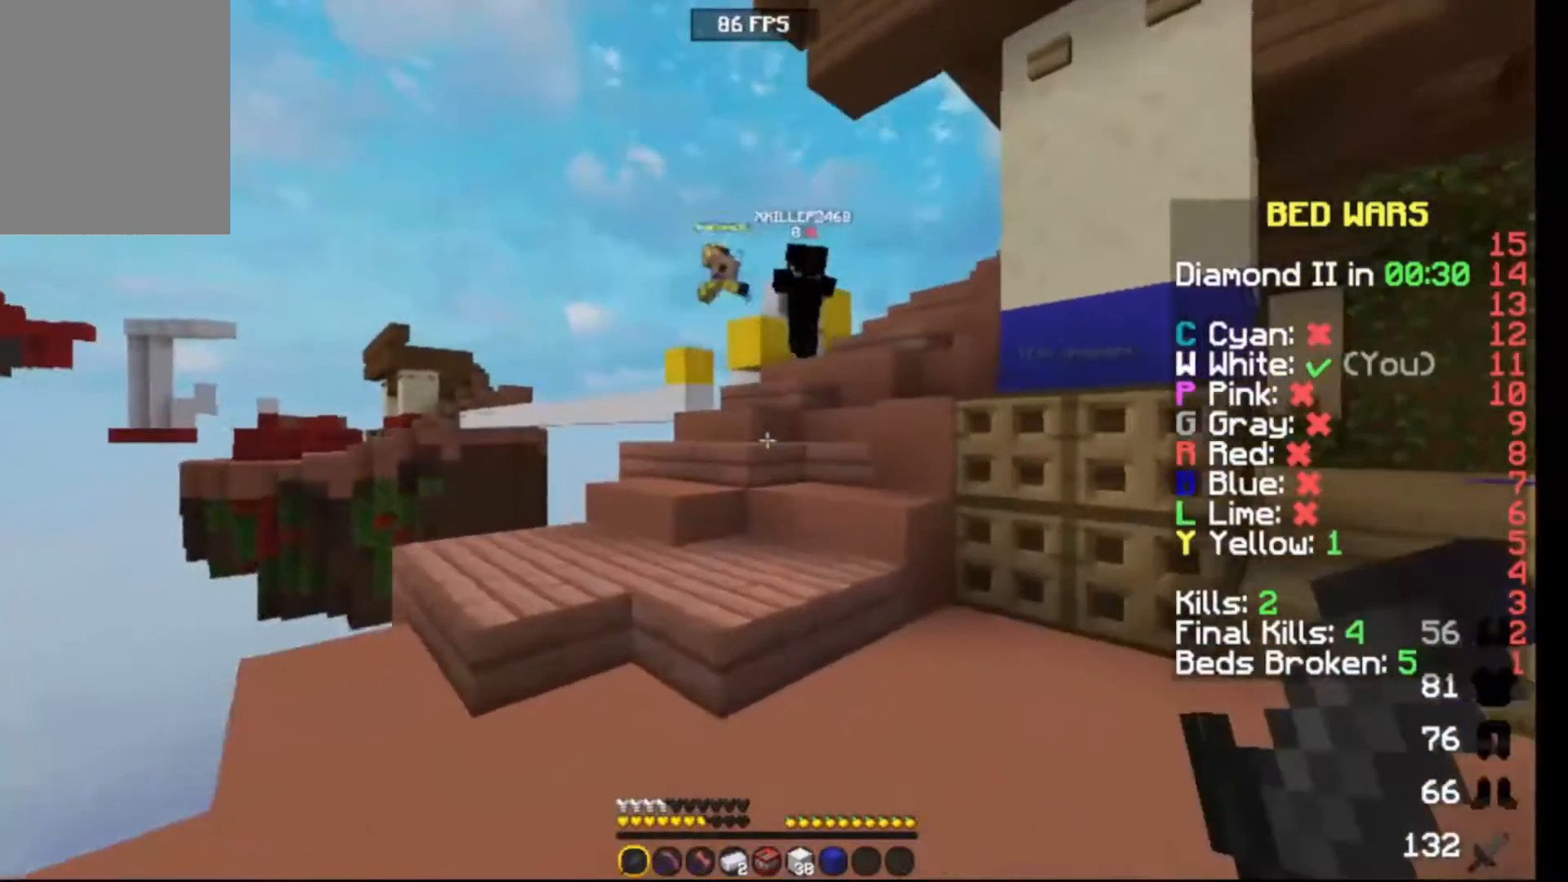
{"keys": ["up"], "events": []}
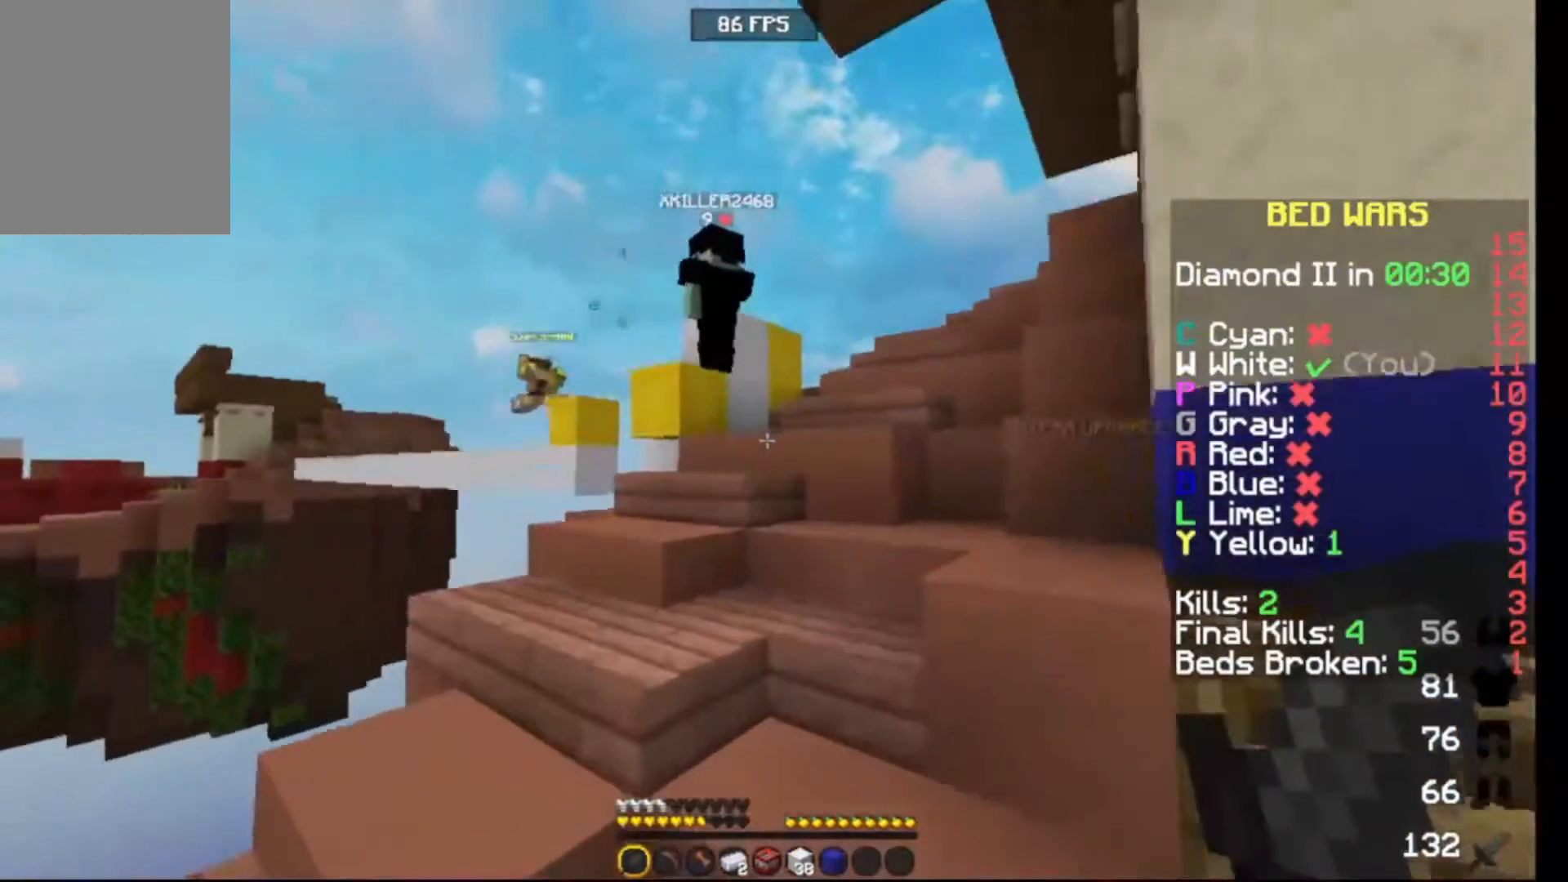
{"keys": ["up"], "events": []}
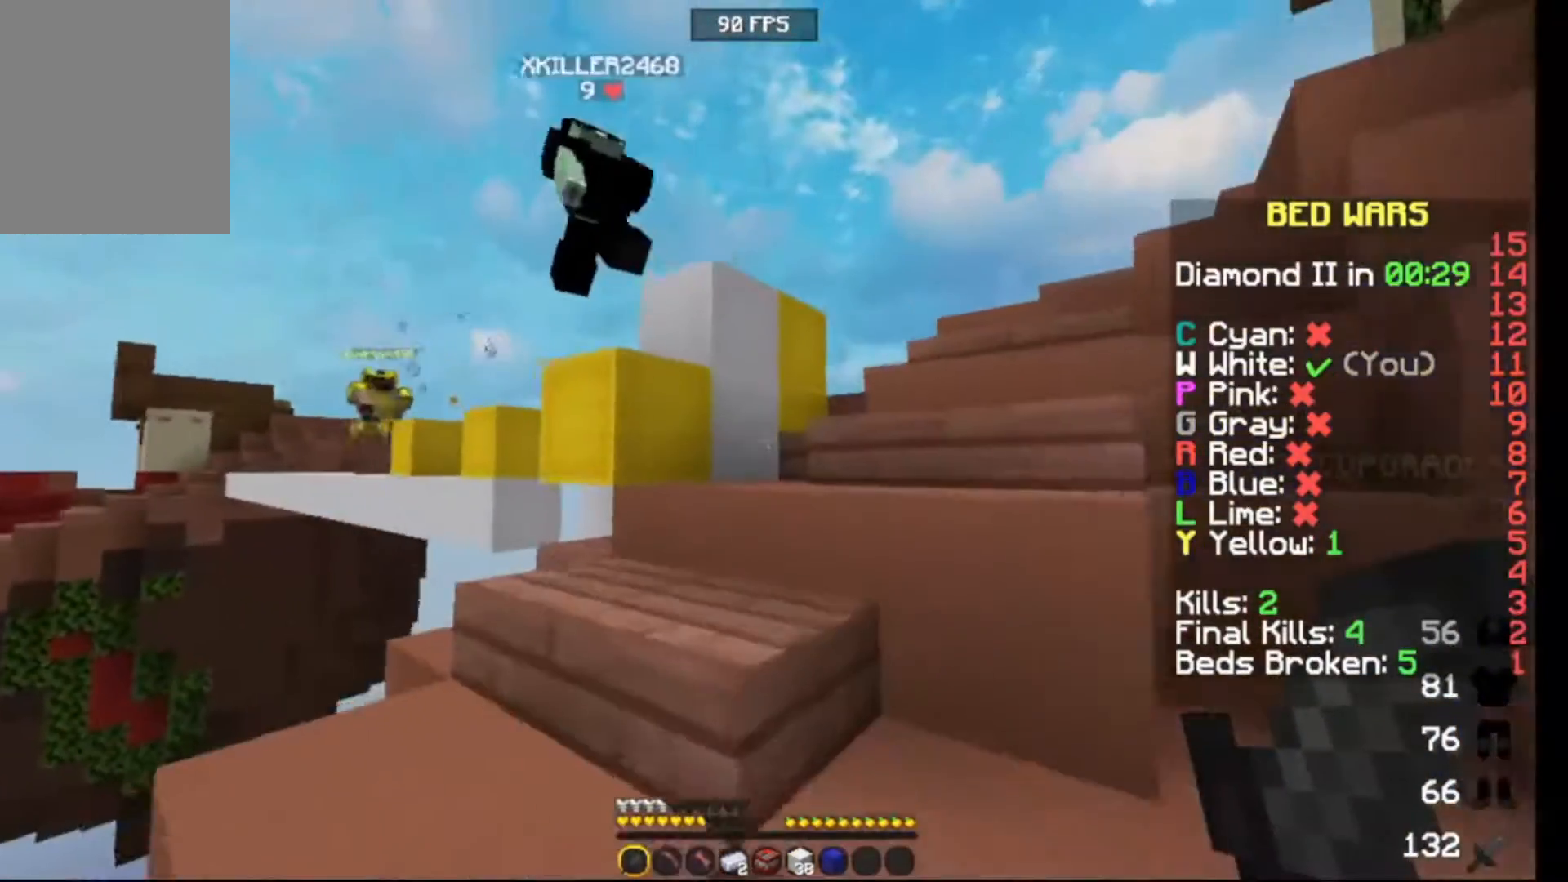
{"keys": ["right", "up"], "events": [[83, "right", "down"]]}
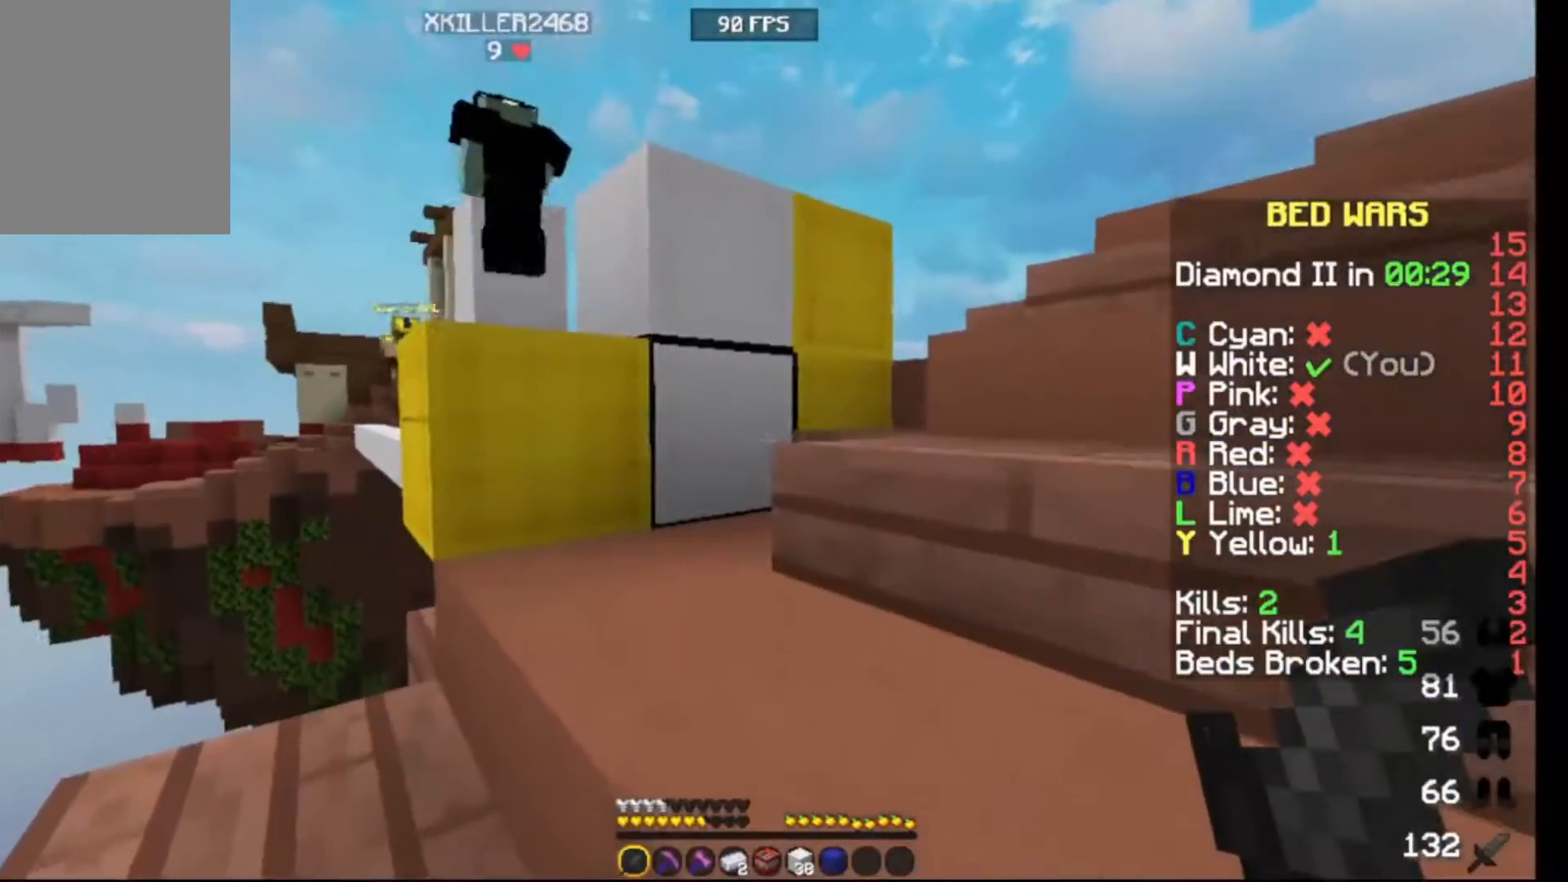
{"keys": ["up"], "events": [[383, "right", "up"]]}